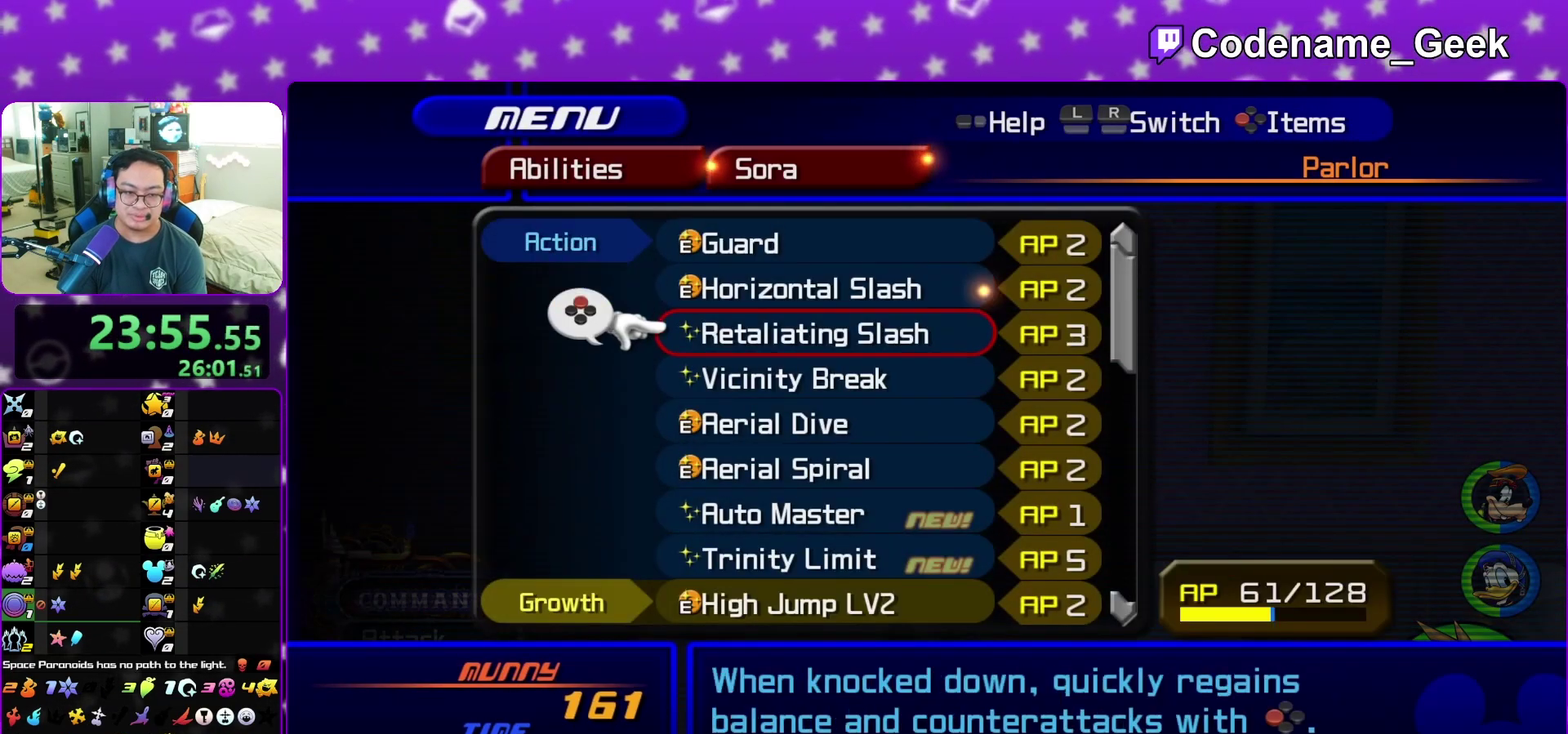
Gameplay with a controller (Nintendo layout); each line is a JSON object with the inputs held at the frame after it (dt_ms = milliseconds from this image to that frame). "events" lists button and stick changes between this image and that frame as [ms after this image, input, new state], when the widget could be followed in between. This overlay highlights the sticks when they move; stick clicks (L3 R3) are not distinguishable. Not read: L3 R3 START.
{"dt_ms": 700, "buttons": [], "left_stick": "center", "right_stick": "center", "events": []}
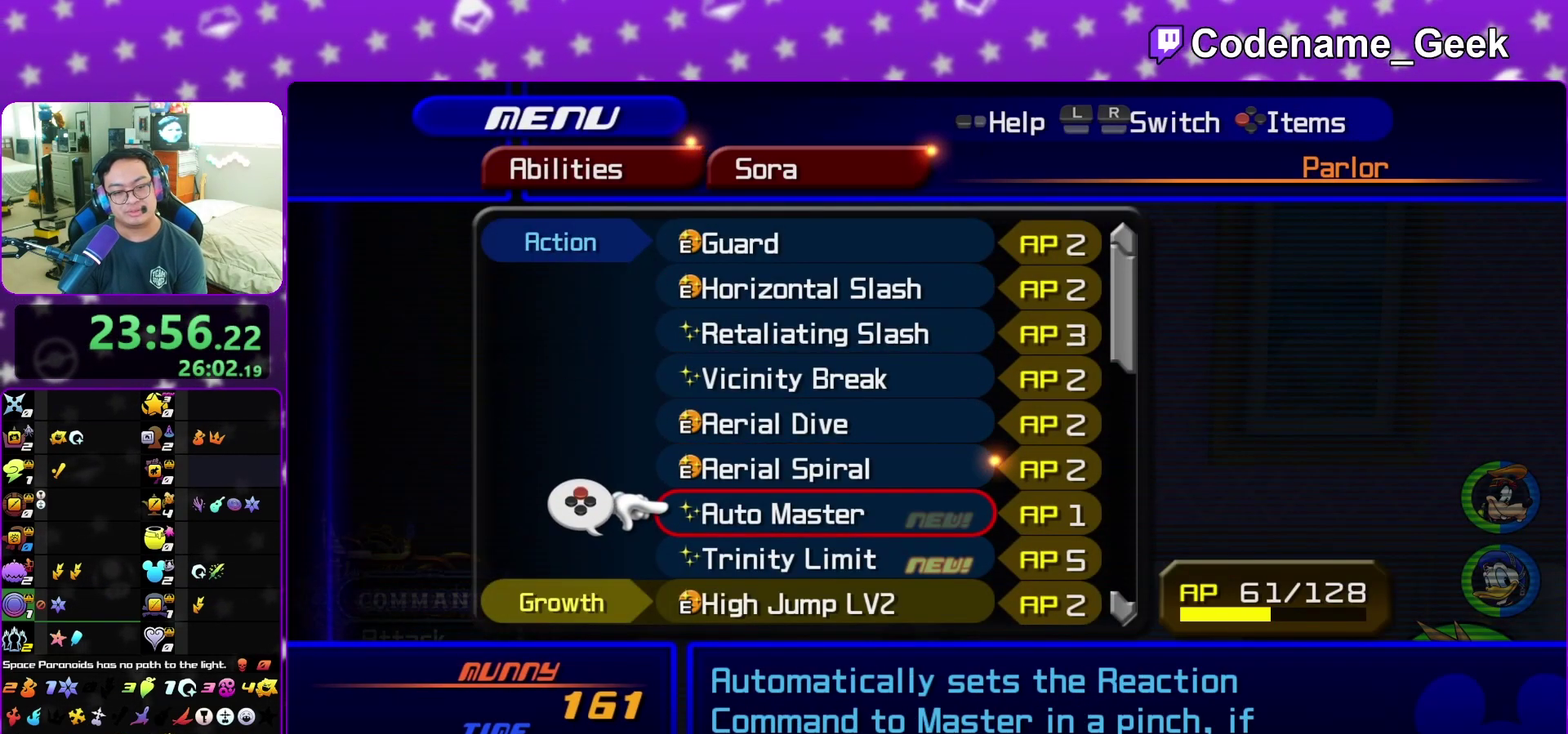
{"dt_ms": 700, "buttons": [], "left_stick": "center", "right_stick": "center", "events": [[167, "X", "down"], [267, "X", "up"]]}
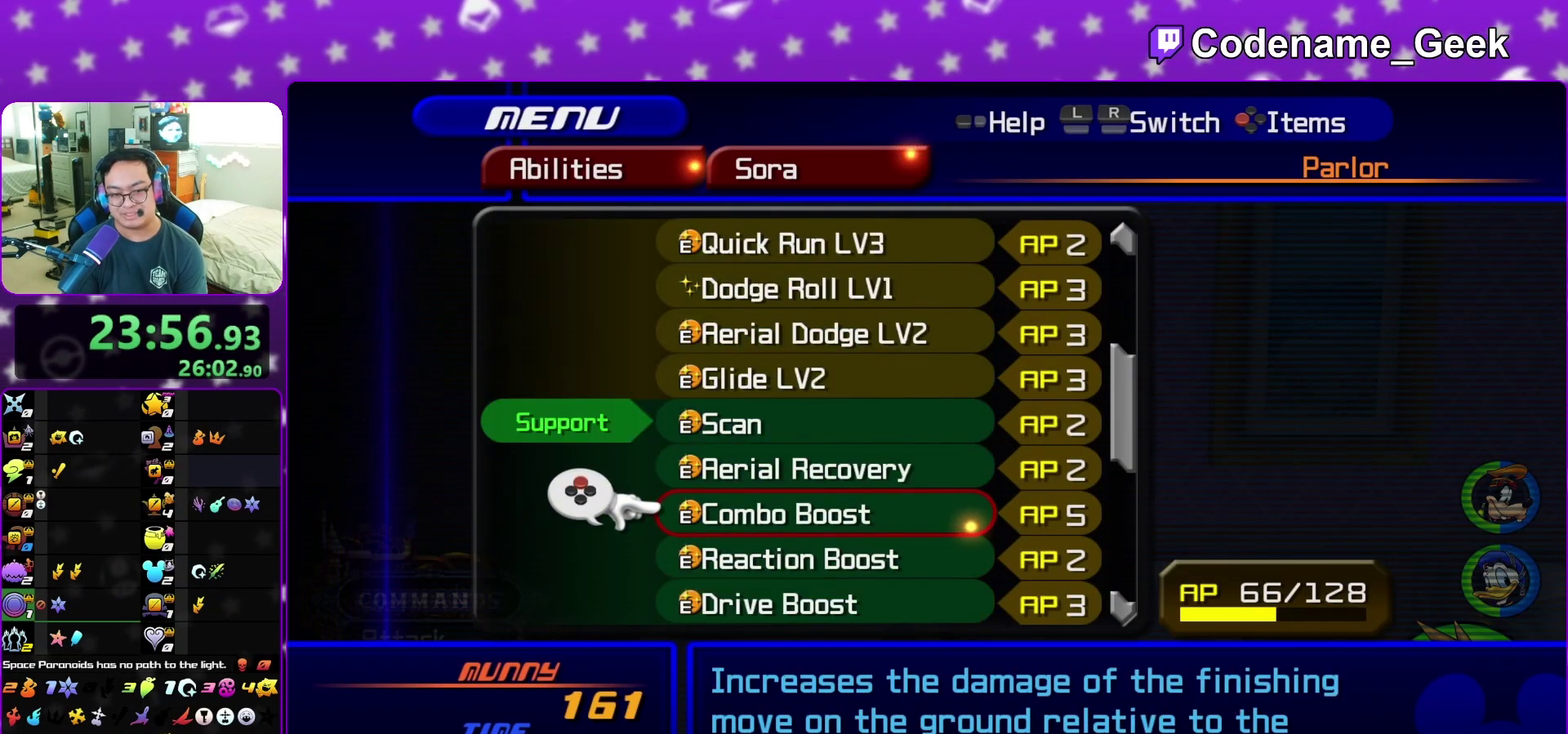
{"dt_ms": 300, "buttons": [], "left_stick": "center", "right_stick": "center"}
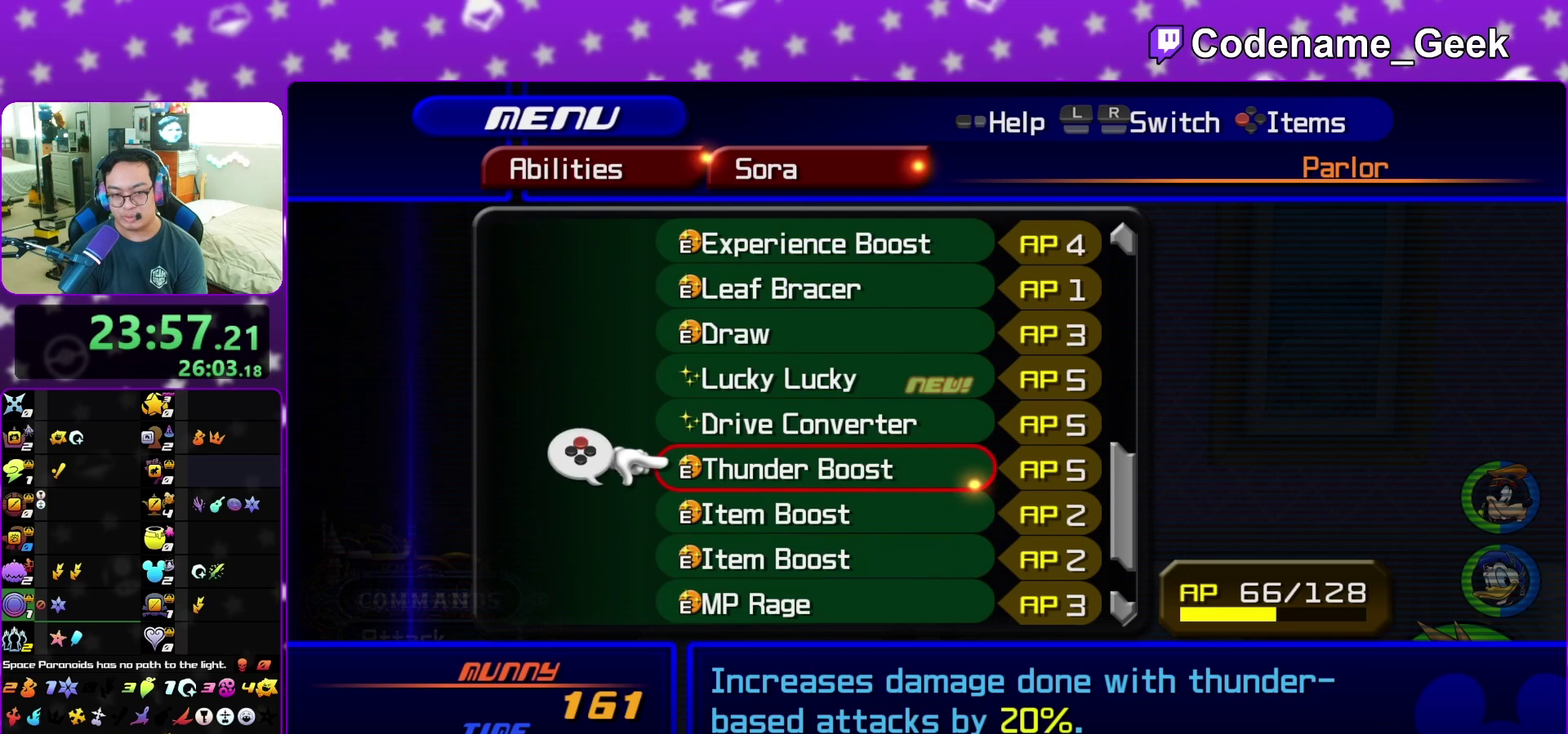
{"dt_ms": 600, "buttons": [], "left_stick": "center", "right_stick": "center"}
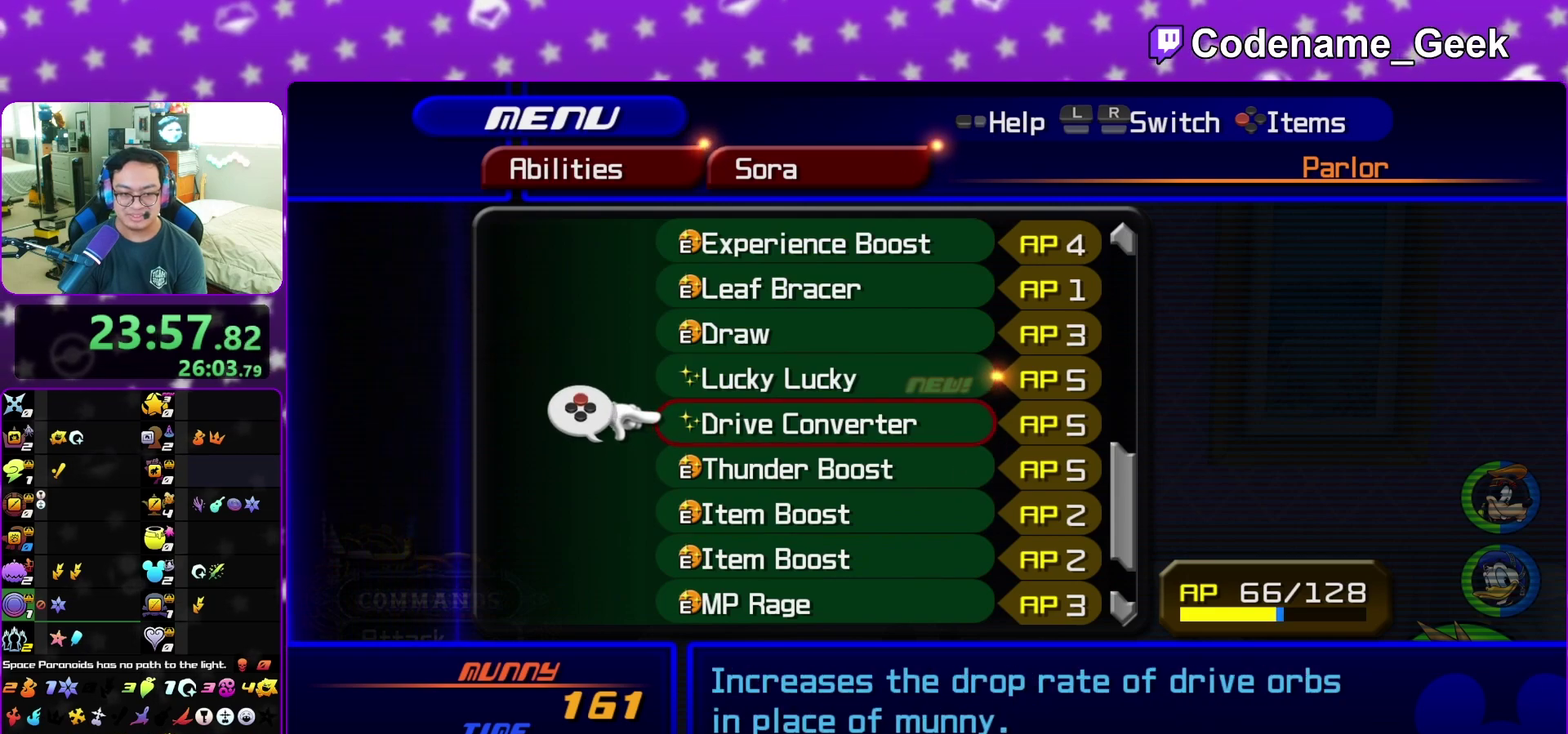
{"dt_ms": 400, "buttons": [], "left_stick": "center", "right_stick": "center"}
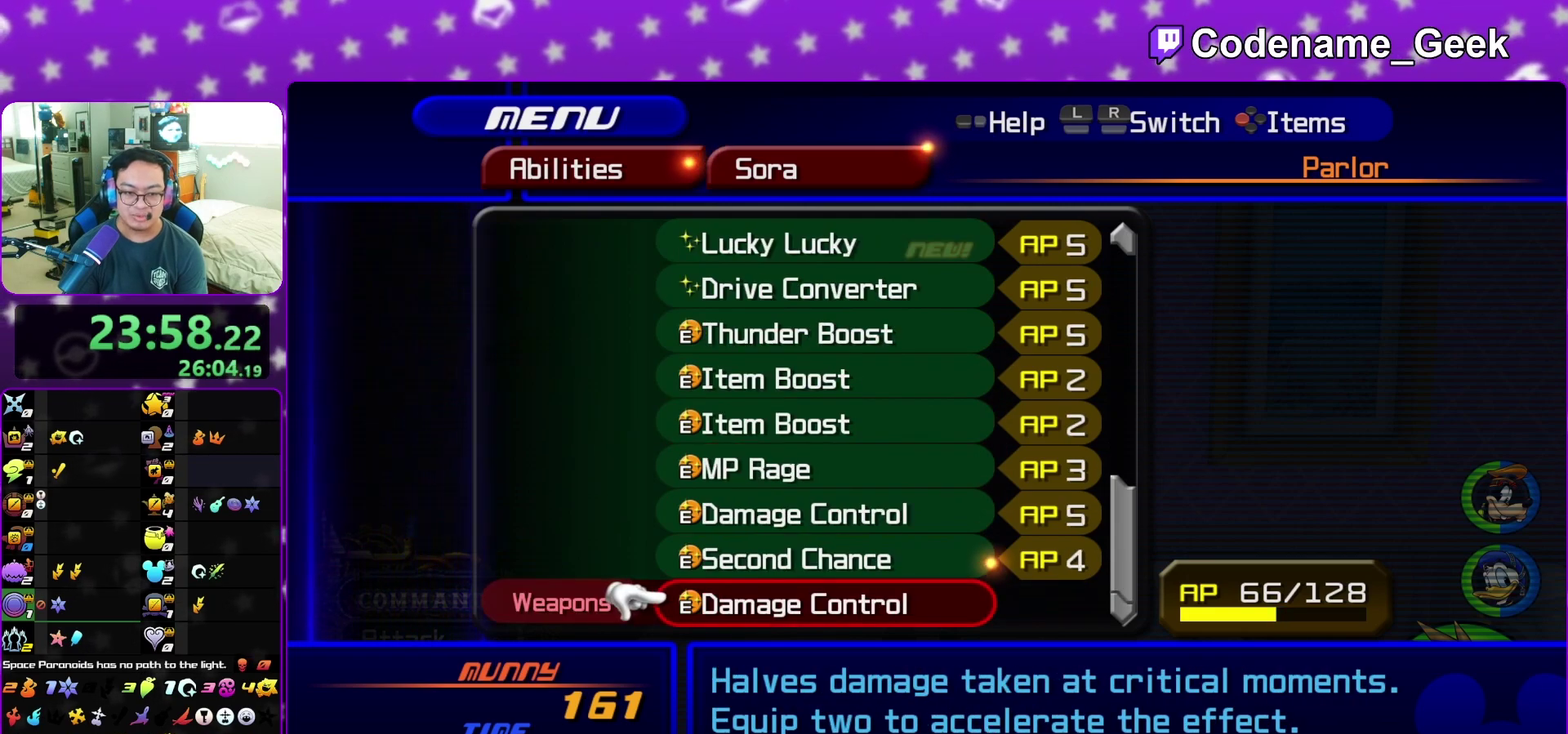
{"dt_ms": 600, "buttons": [], "left_stick": "up", "right_stick": "center", "events": [[300, "left_stick", "up"]]}
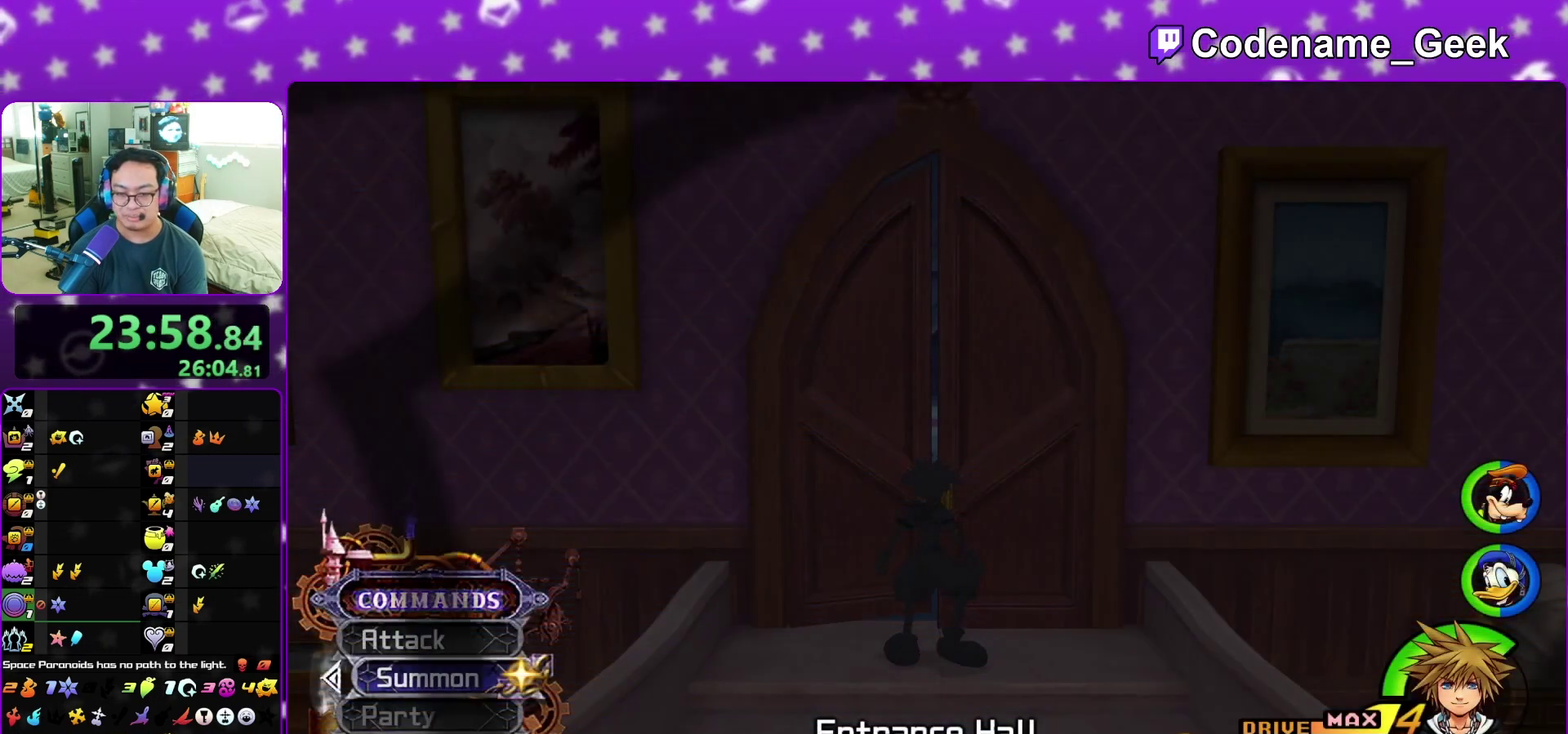
{"dt_ms": 400, "buttons": [], "left_stick": "up", "right_stick": "center", "events": []}
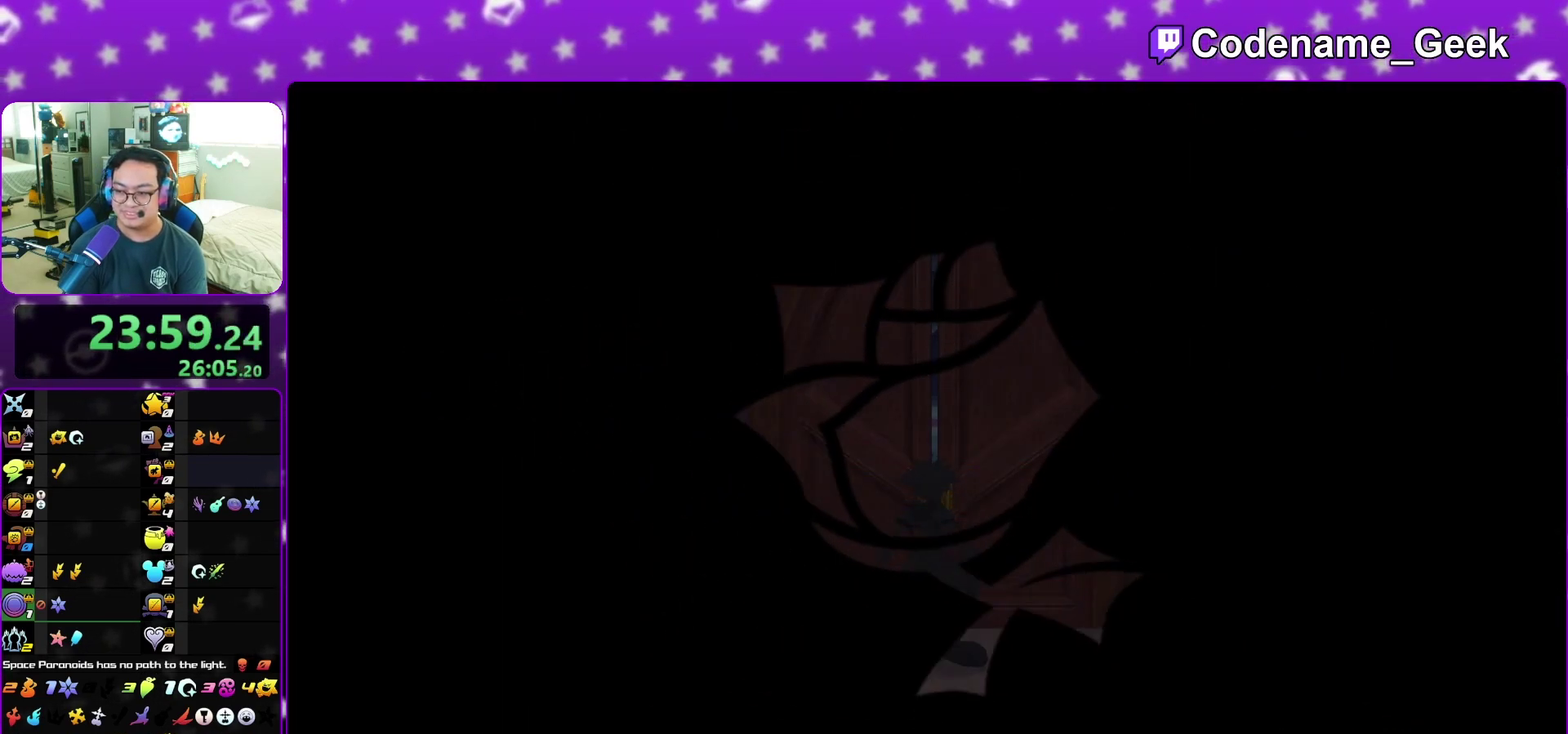
{"dt_ms": 700, "buttons": ["A"], "left_stick": "center", "right_stick": "center", "events": [[150, "A", "down"], [550, "left_stick", "center"], [567, "B", "down"], [650, "B", "up"]]}
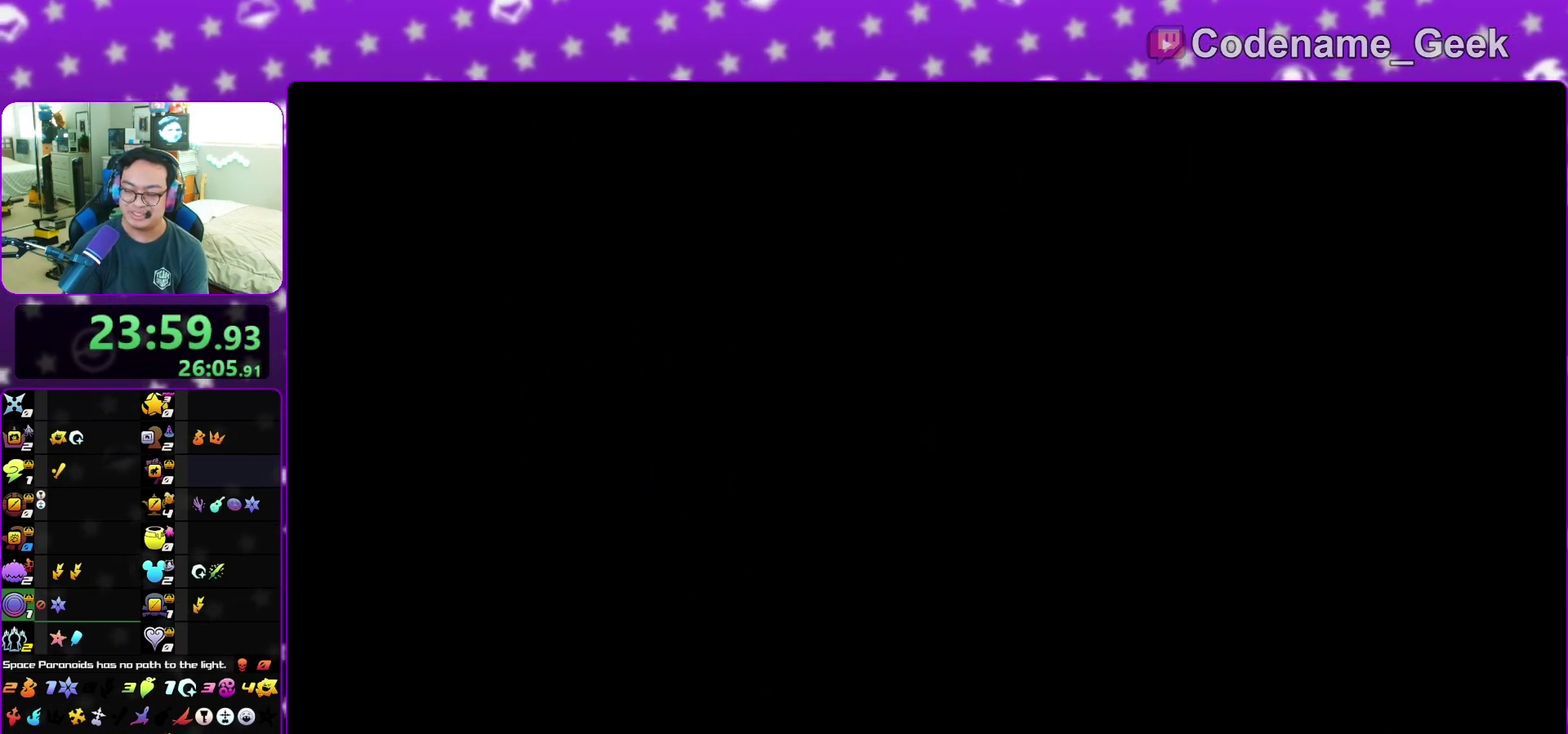
{"dt_ms": 300, "buttons": ["A"], "left_stick": "center", "right_stick": "center", "events": [[33, "B", "down"], [117, "B", "up"], [167, "A", "up"], [167, "B", "down"], [217, "A", "down"], [217, "B", "up"]]}
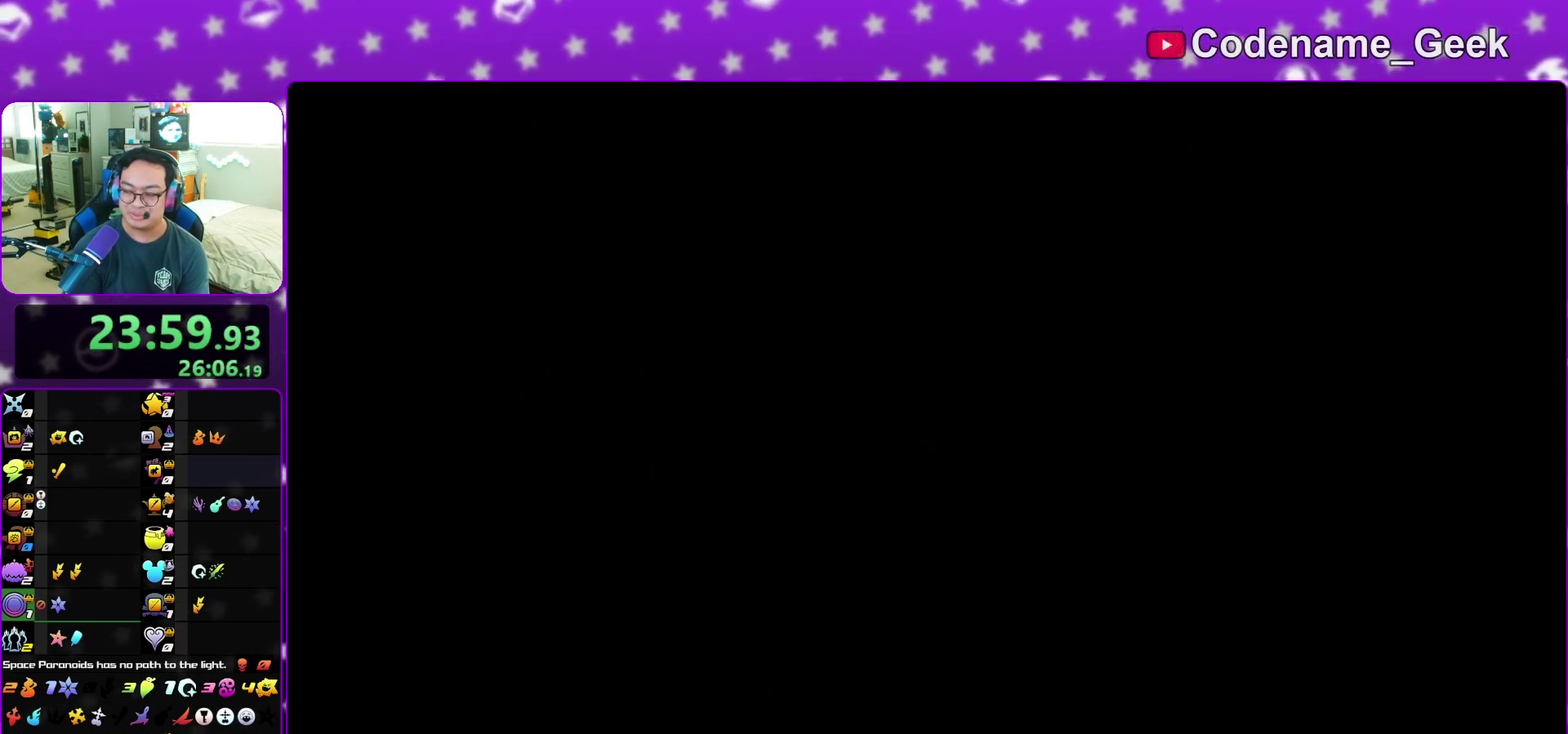
{"dt_ms": 500, "buttons": ["B"], "left_stick": "down", "right_stick": "center", "events": [[17, "left_stick", "down"], [33, "B", "down"], [100, "B", "up"], [150, "A", "up"], [150, "B", "down"], [233, "A", "down"], [233, "B", "up"], [317, "A", "up"], [367, "A", "down"], [450, "A", "up"], [483, "B", "down"]]}
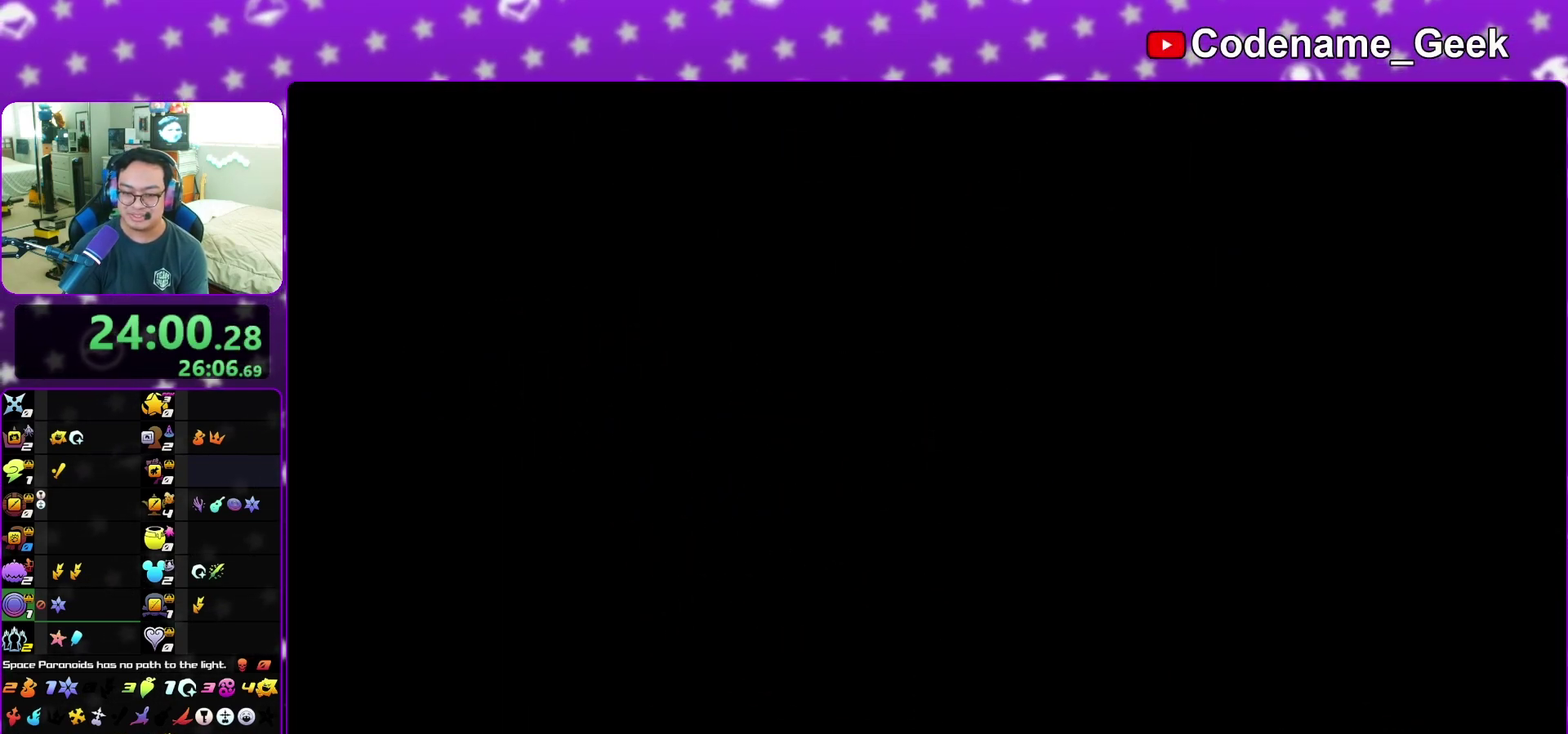
{"dt_ms": 500, "buttons": ["A"], "left_stick": "down", "right_stick": "center", "events": [[33, "A", "down"], [33, "B", "up"], [133, "A", "up"], [150, "B", "down"], [183, "A", "down"], [200, "B", "up"], [267, "A", "up"], [267, "B", "down"], [317, "A", "down"], [350, "B", "up"], [400, "B", "down"], [483, "B", "up"]]}
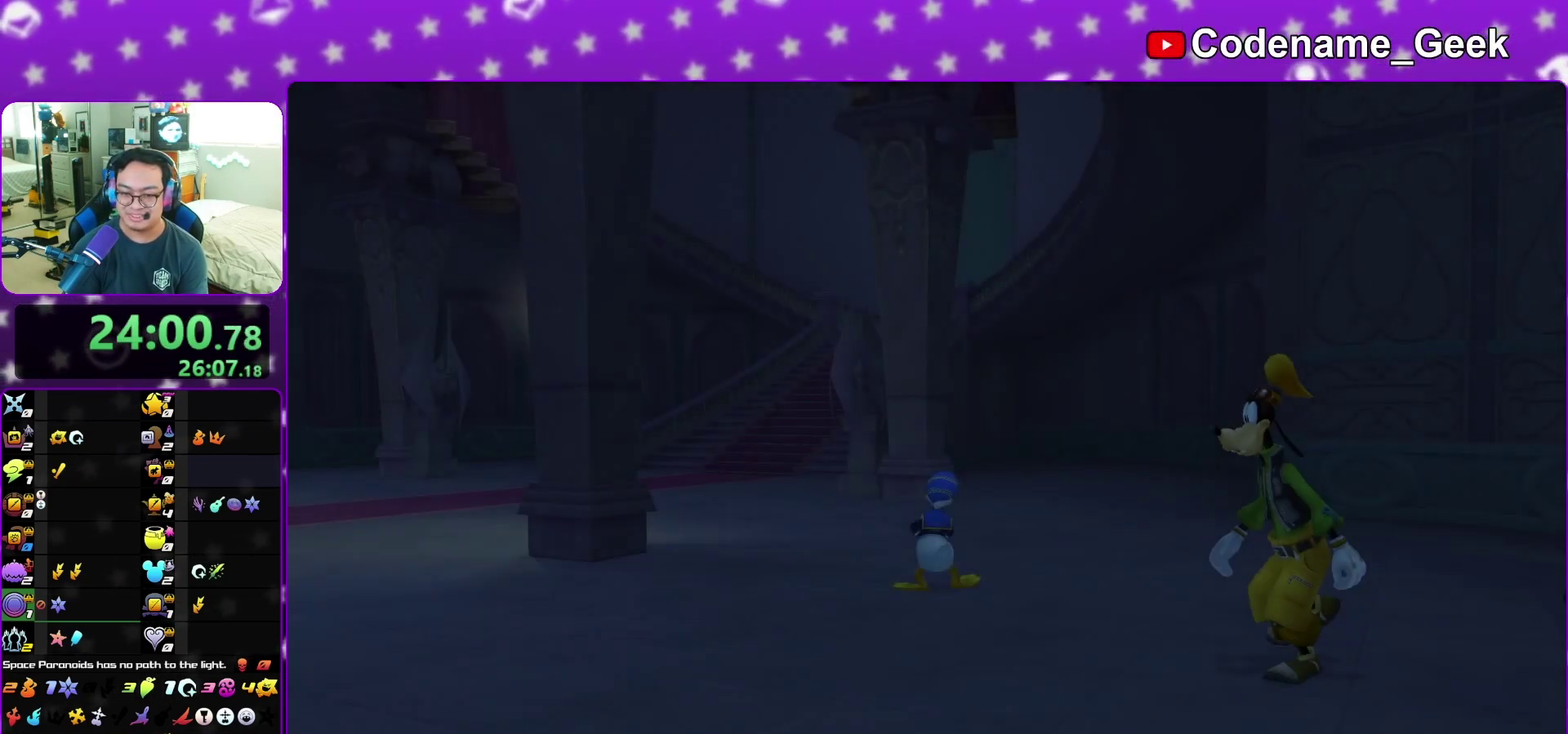
{"dt_ms": 600, "buttons": ["A", "B"], "left_stick": "down", "right_stick": "center", "events": [[33, "A", "up"], [33, "B", "down"], [100, "A", "down"], [100, "B", "up"], [200, "A", "up"], [200, "B", "down"], [250, "B", "up"], [533, "A", "down"], [600, "B", "down"]]}
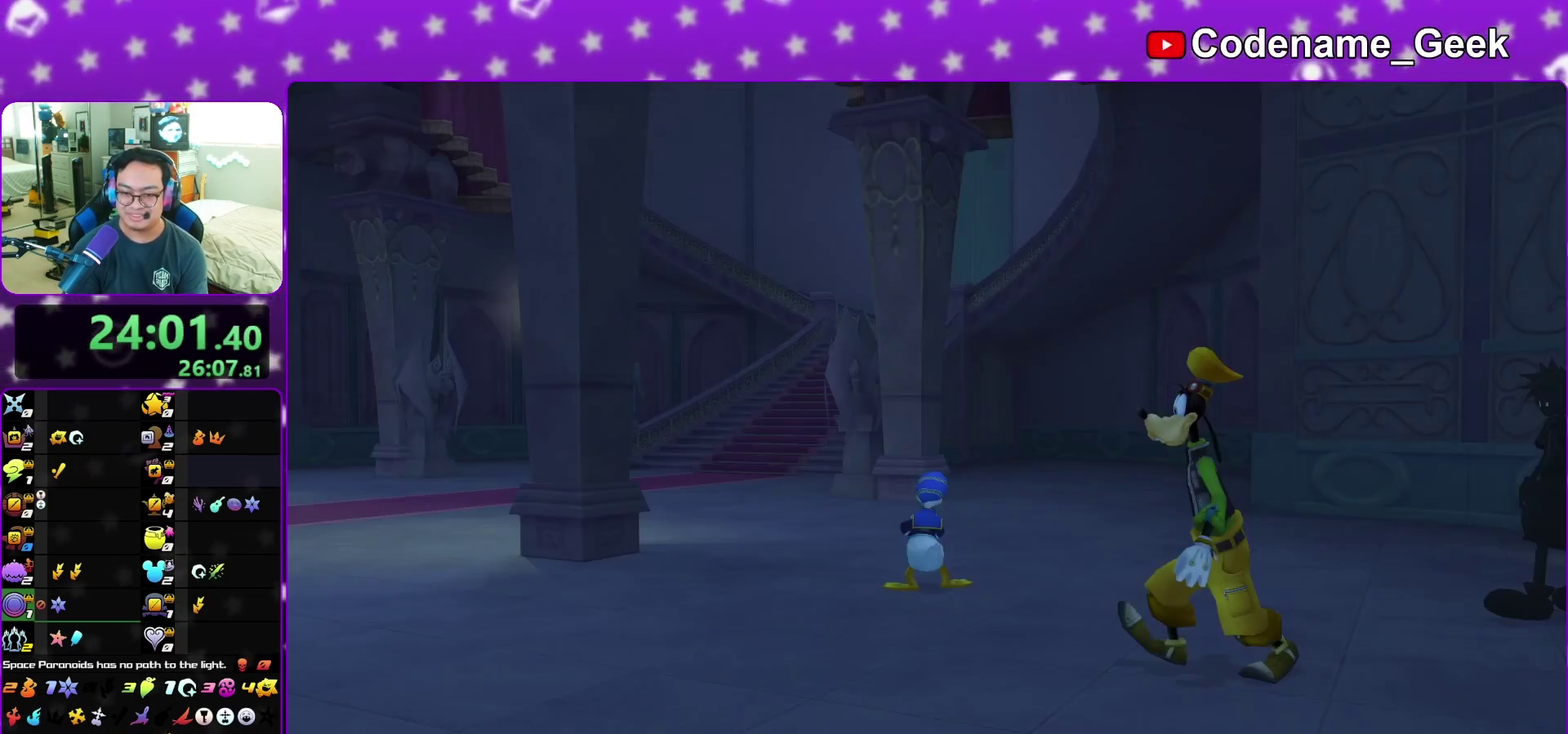
{"dt_ms": 400, "buttons": [], "left_stick": "up-left", "right_stick": "left", "events": [[17, "B", "up"], [50, "left_stick", "center"], [100, "A", "up"], [217, "left_stick", "up-left"], [317, "right_stick", "left"]]}
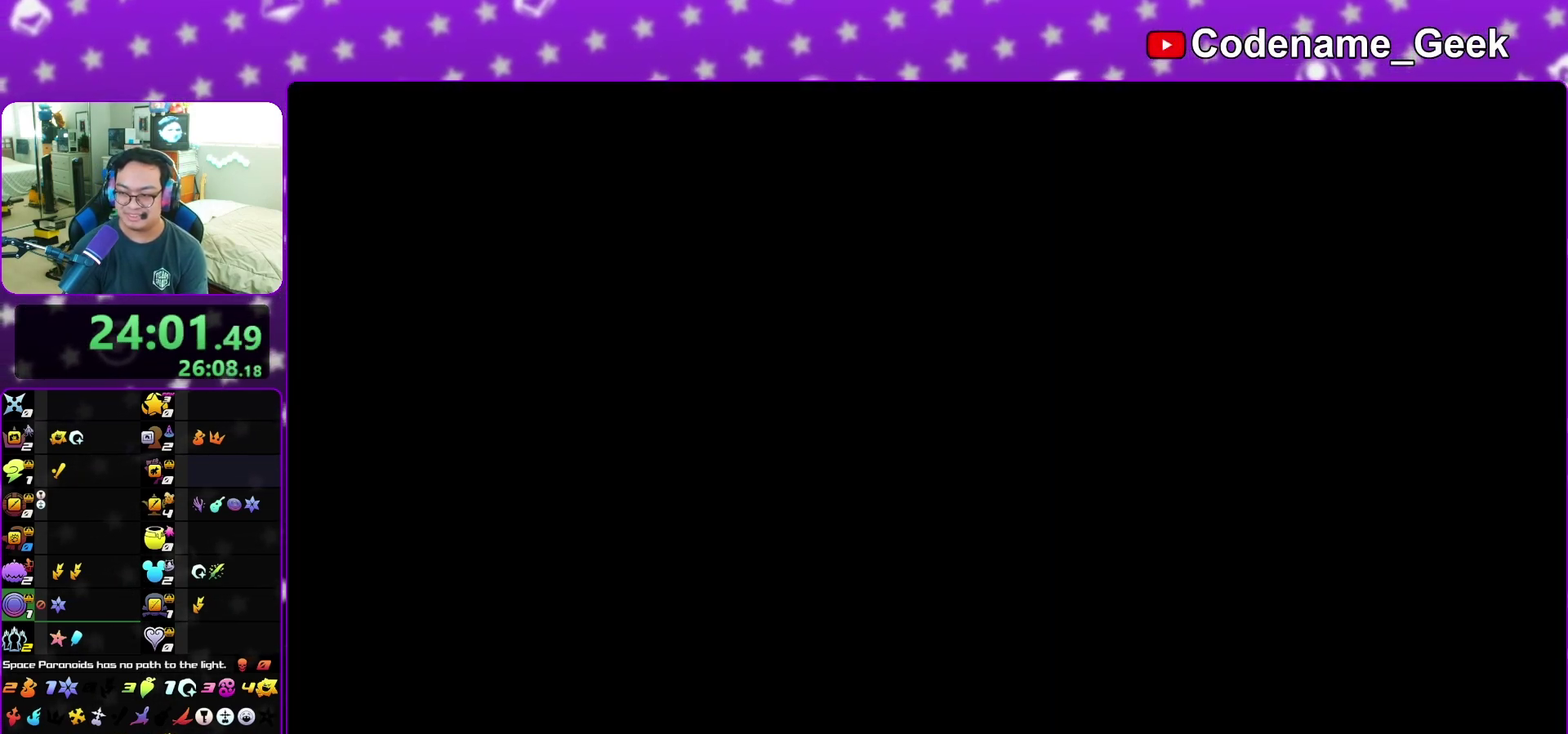
{"dt_ms": 400, "buttons": ["B"], "left_stick": "up-left", "right_stick": "left", "events": [[117, "left_stick", "left"], [150, "B", "down"], [167, "left_stick", "up-left"], [200, "B", "up"], [317, "B", "down"]]}
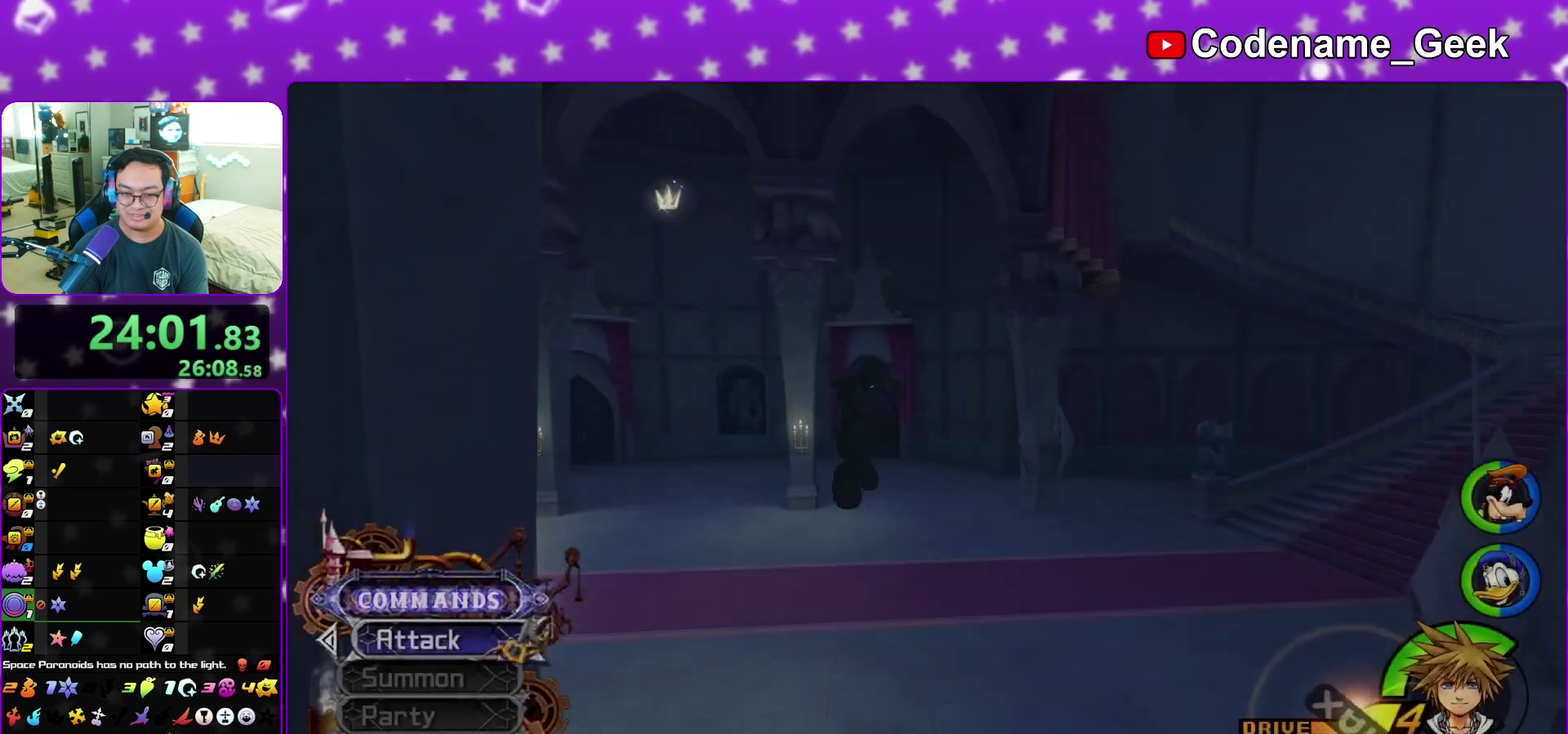
{"dt_ms": 600, "buttons": ["Y"], "left_stick": "up", "right_stick": "center", "events": [[17, "B", "up"], [100, "Y", "down"], [317, "left_stick", "up"], [433, "right_stick", "center"]]}
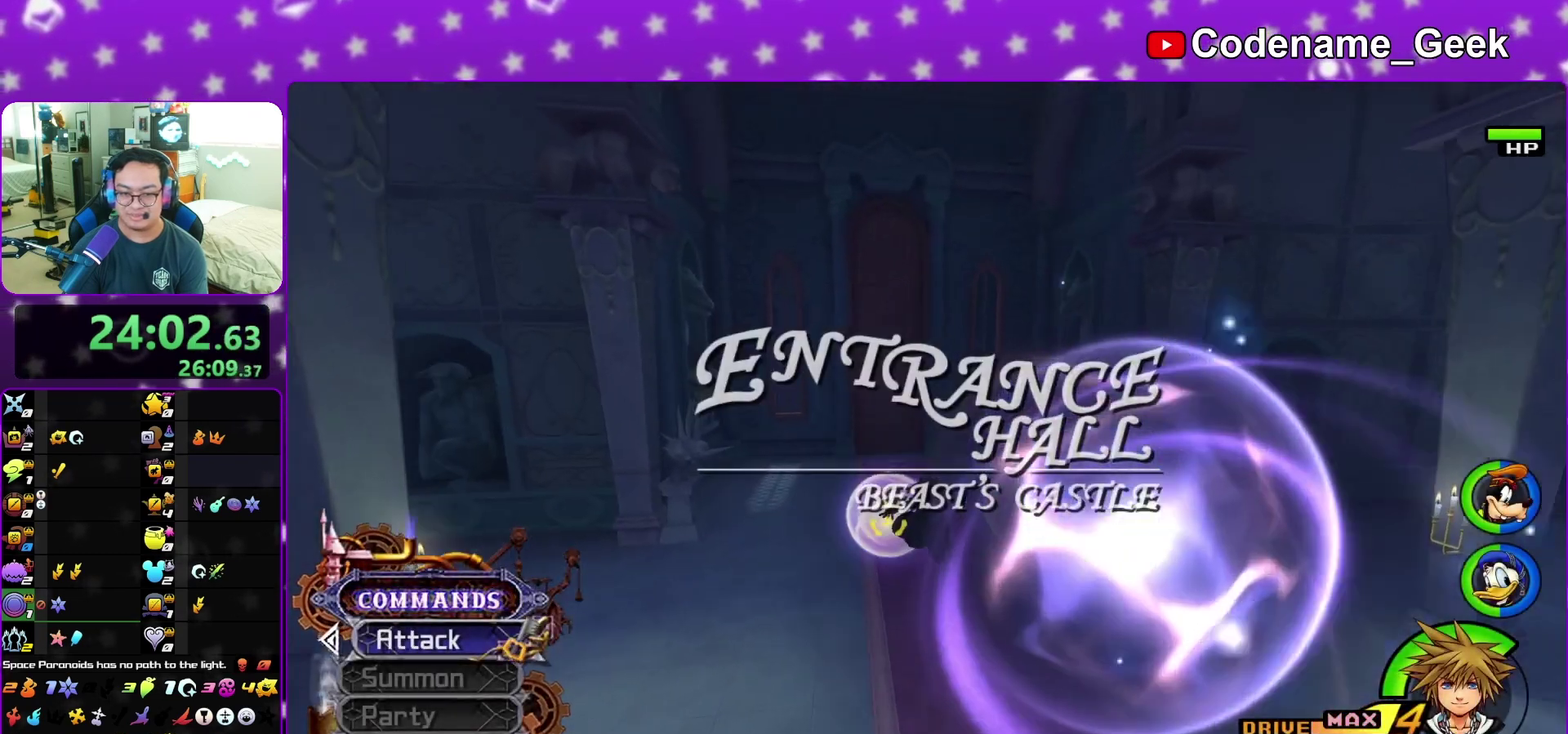
{"dt_ms": 300, "buttons": ["Y"], "left_stick": "up", "right_stick": "center", "events": [[150, "right_stick", "left"], [233, "right_stick", "center"]]}
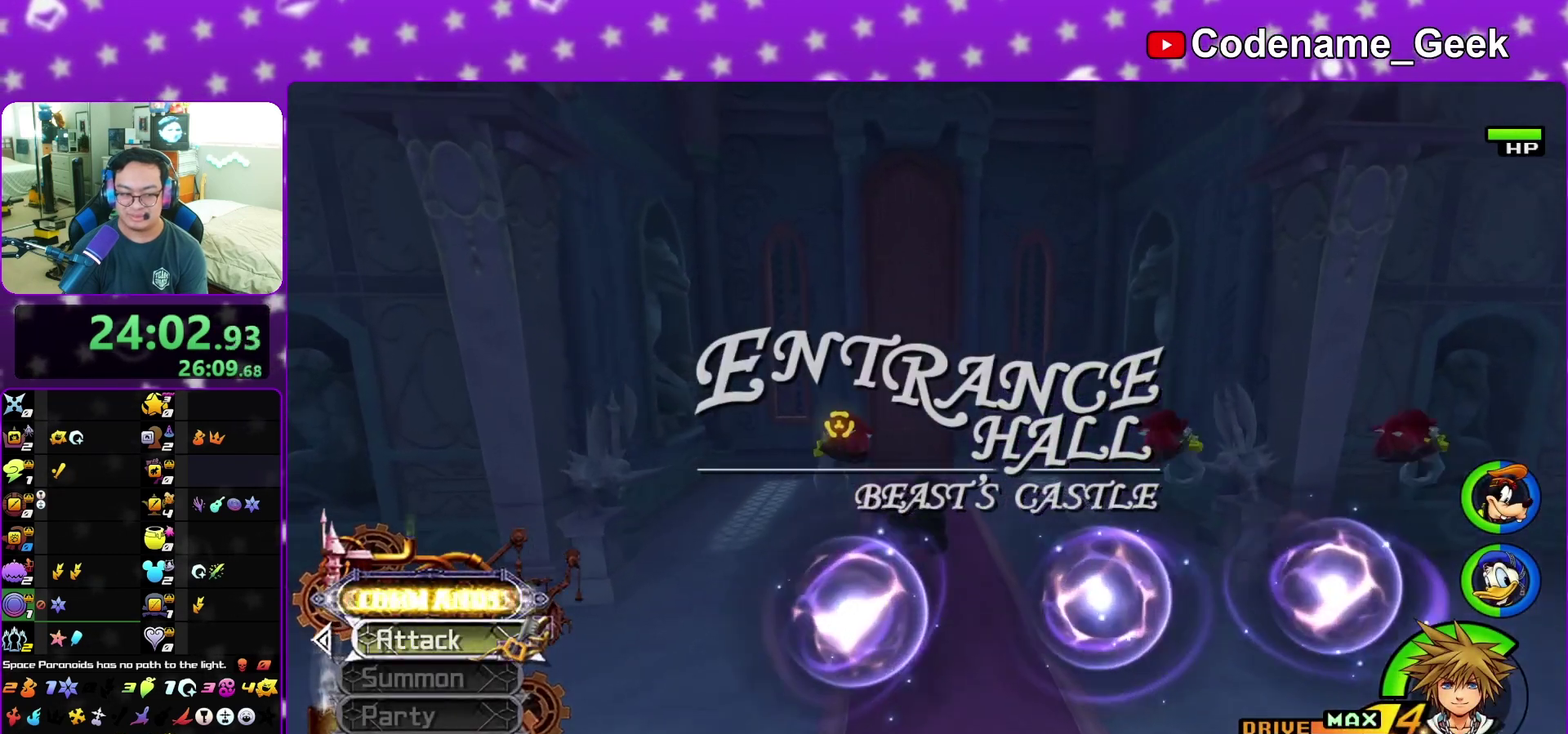
{"dt_ms": 800, "buttons": ["Y"], "left_stick": "up", "right_stick": "center", "events": []}
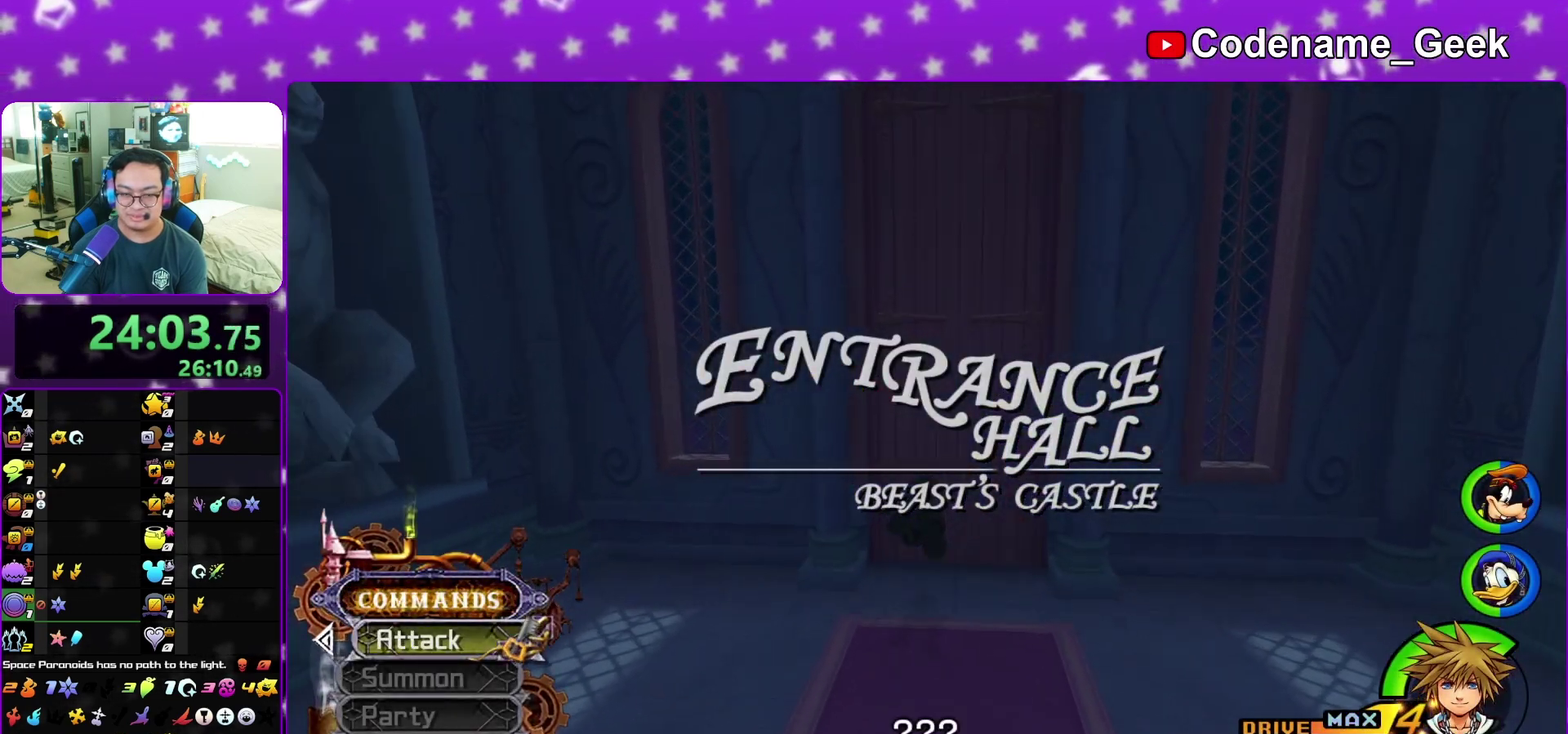
{"dt_ms": 400, "buttons": [], "left_stick": "up-left", "right_stick": "left", "events": [[167, "left_stick", "up-left"], [200, "Y", "up"], [333, "right_stick", "left"]]}
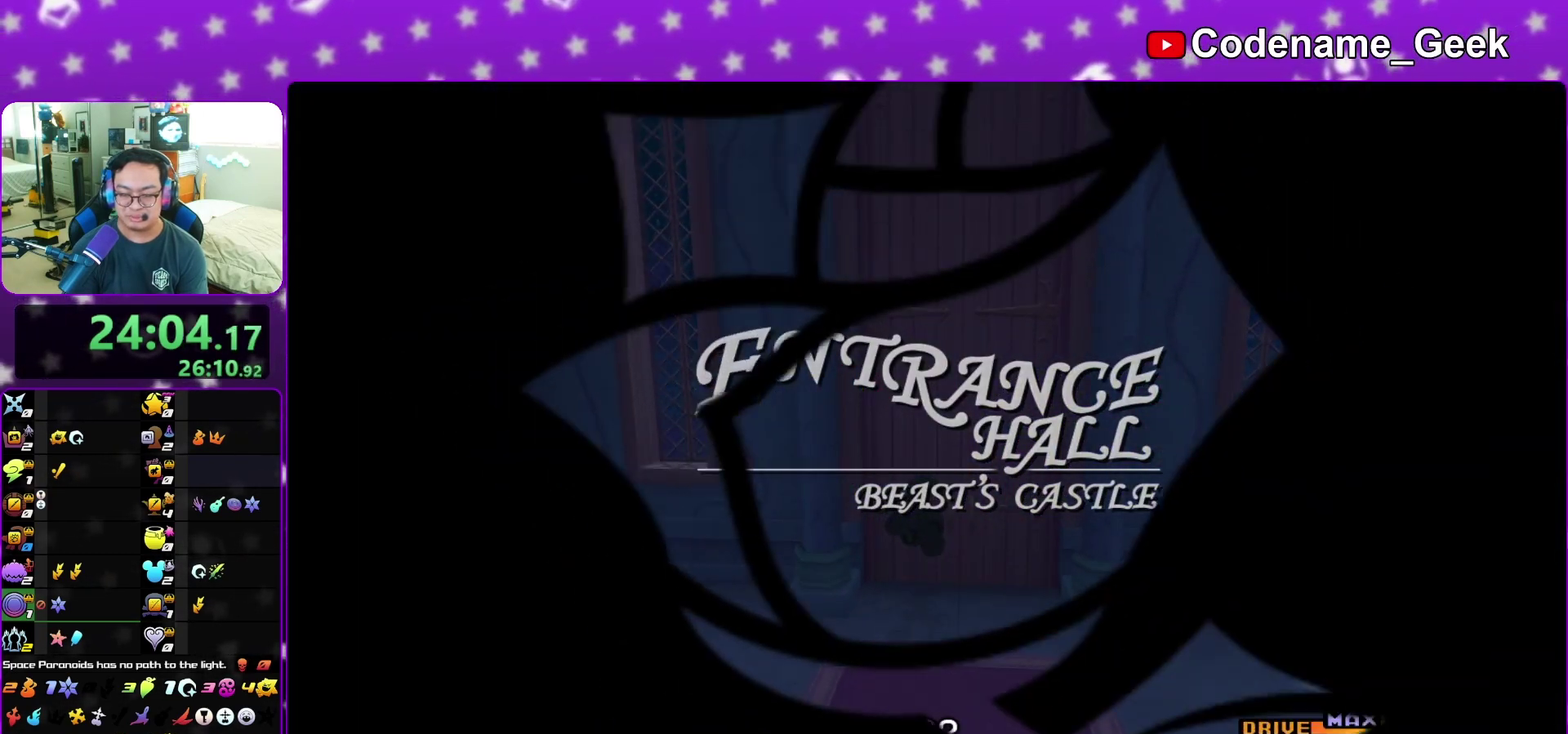
{"dt_ms": 500, "buttons": [], "left_stick": "up-left", "right_stick": "left", "events": []}
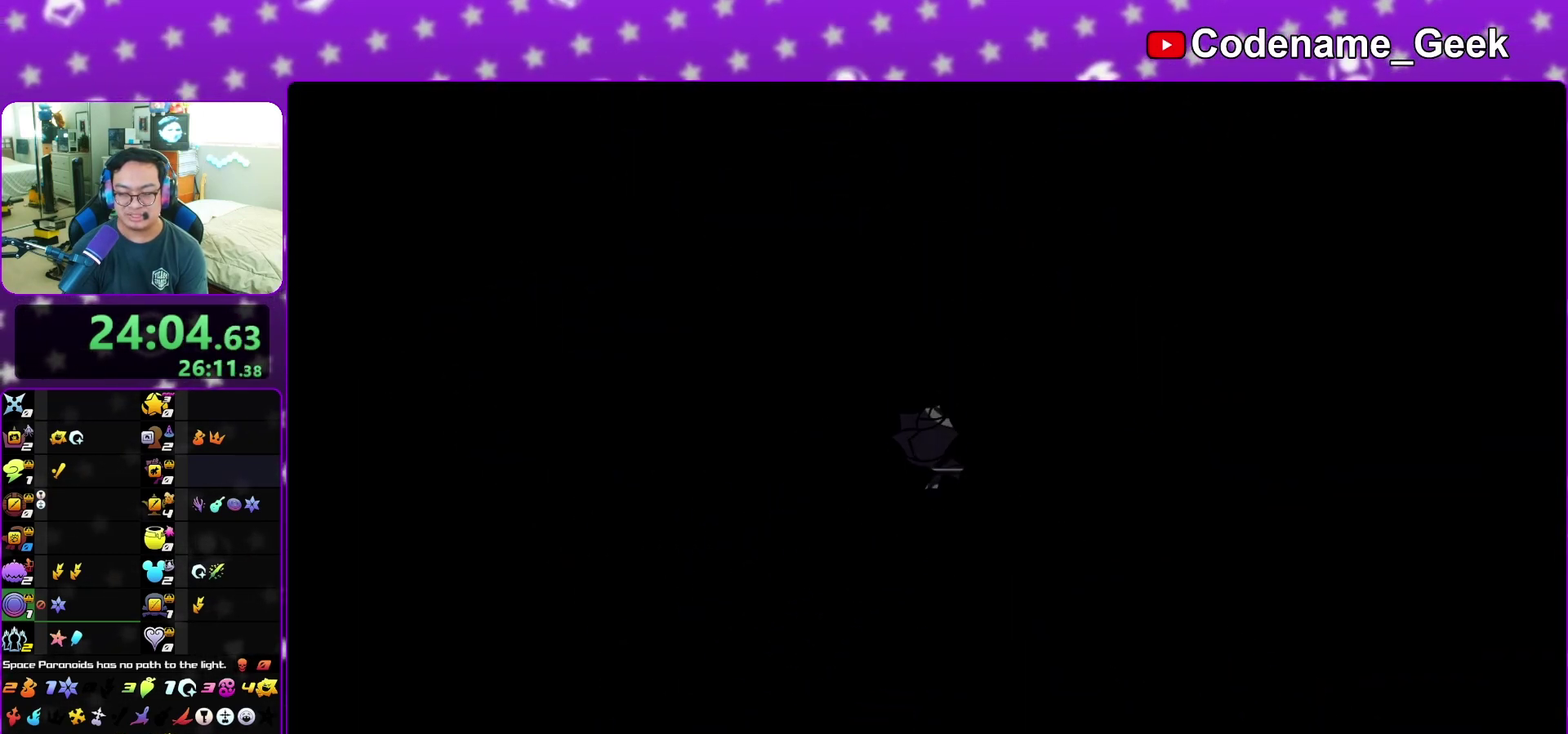
{"dt_ms": 500, "buttons": [], "left_stick": "up-left", "right_stick": "left", "events": []}
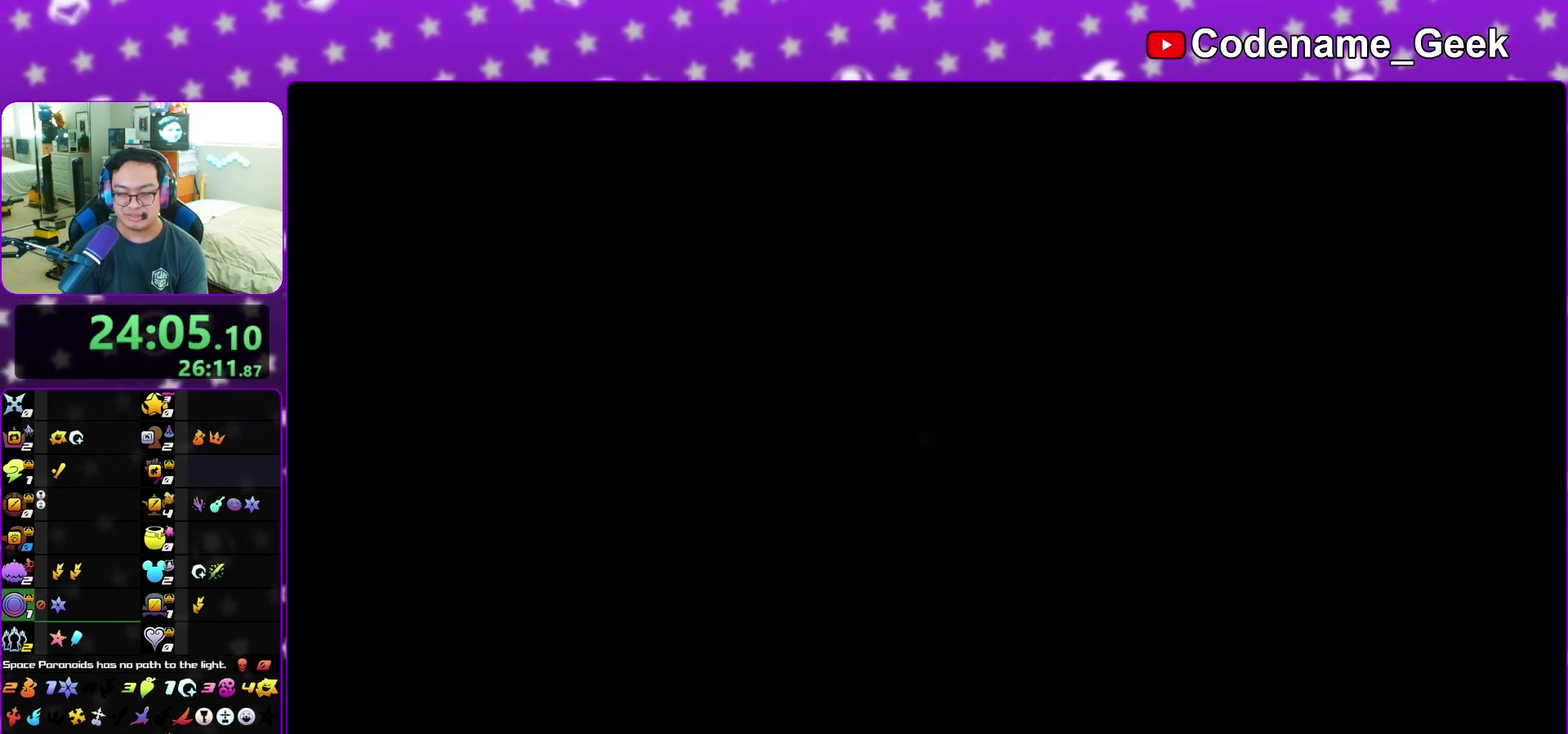
{"dt_ms": 400, "buttons": ["Y"], "left_stick": "up-left", "right_stick": "left"}
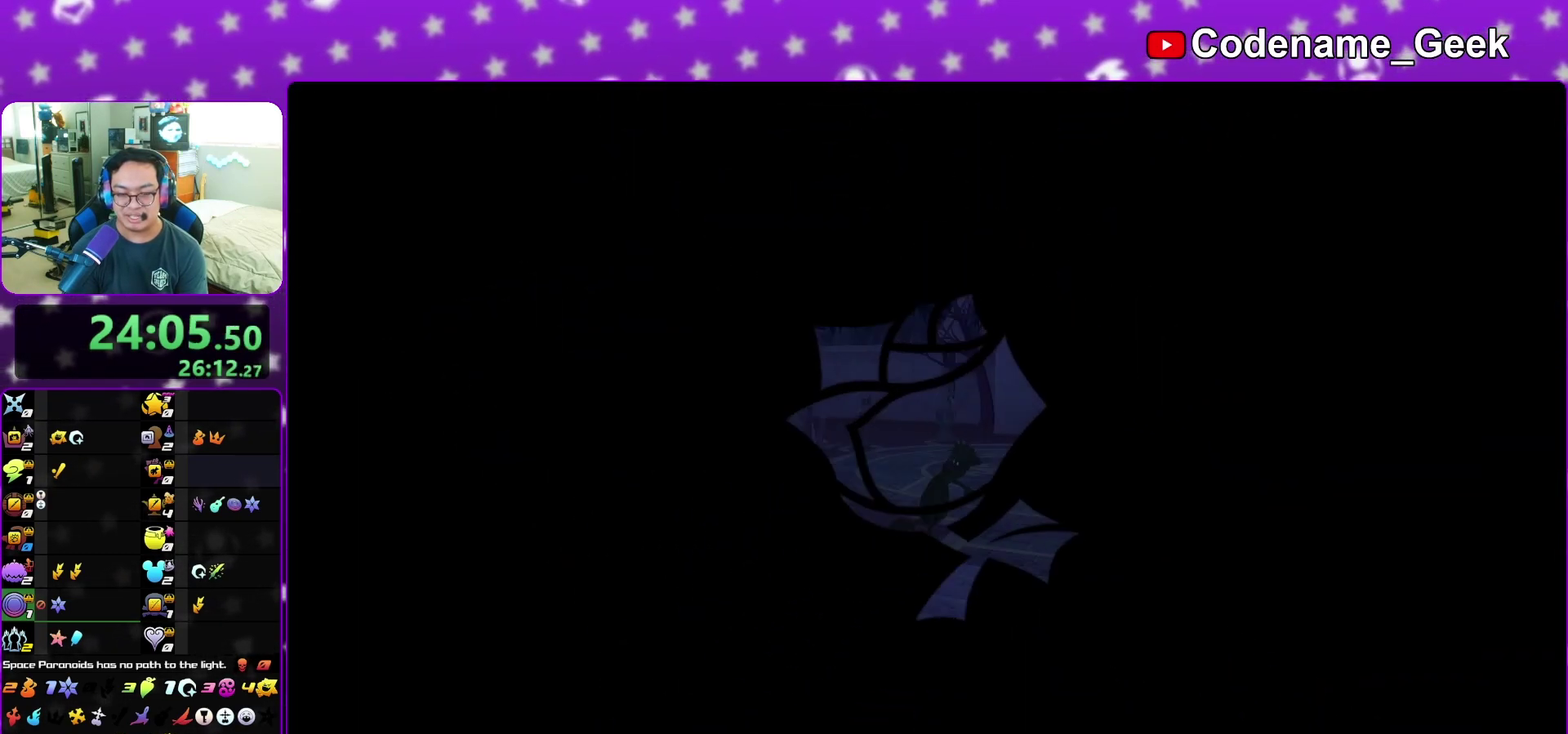
{"dt_ms": 600, "buttons": ["Y"], "left_stick": "up-left", "right_stick": "center"}
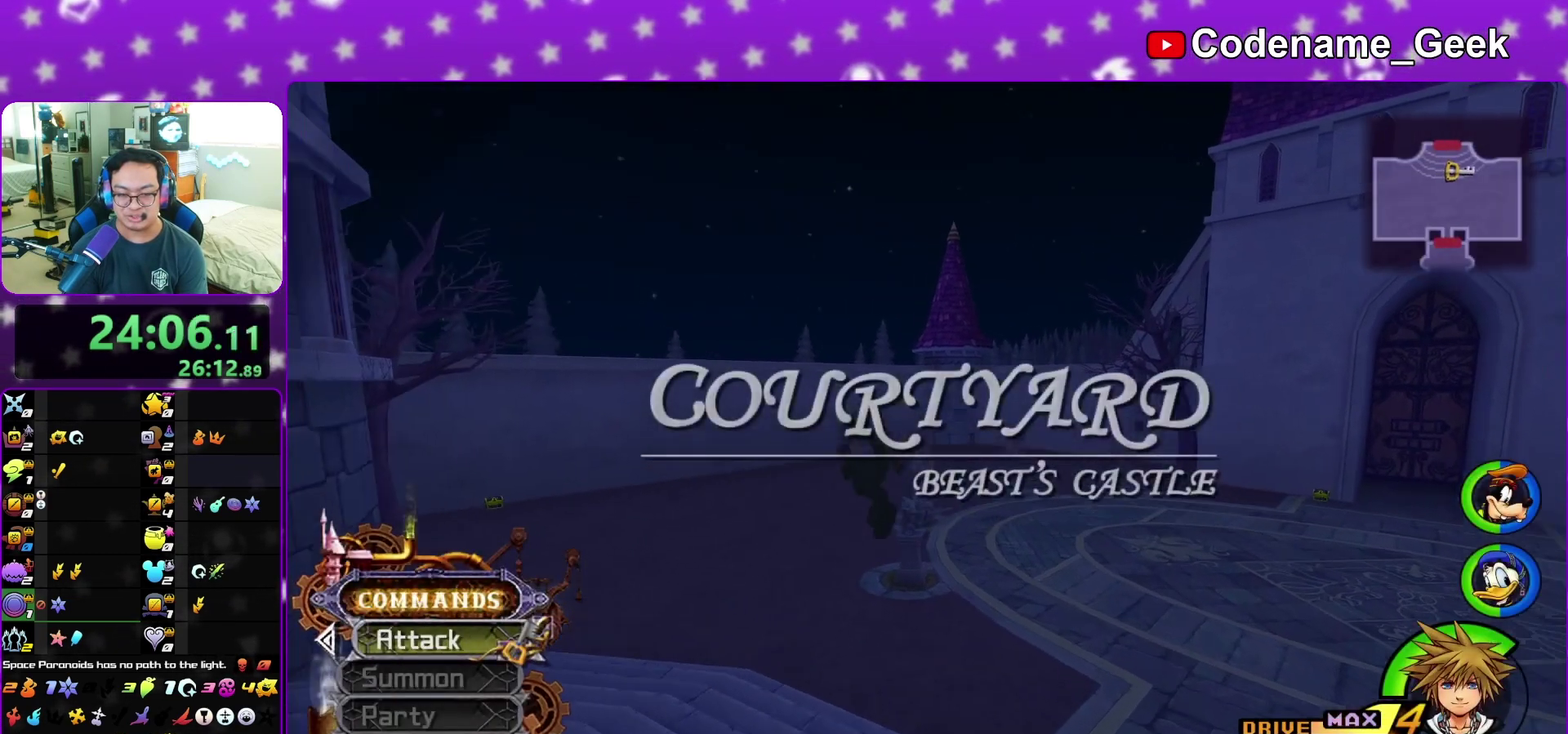
{"dt_ms": 400, "buttons": ["Y"], "left_stick": "up-left", "right_stick": "center", "events": [[67, "right_stick", "left"], [350, "right_stick", "center"]]}
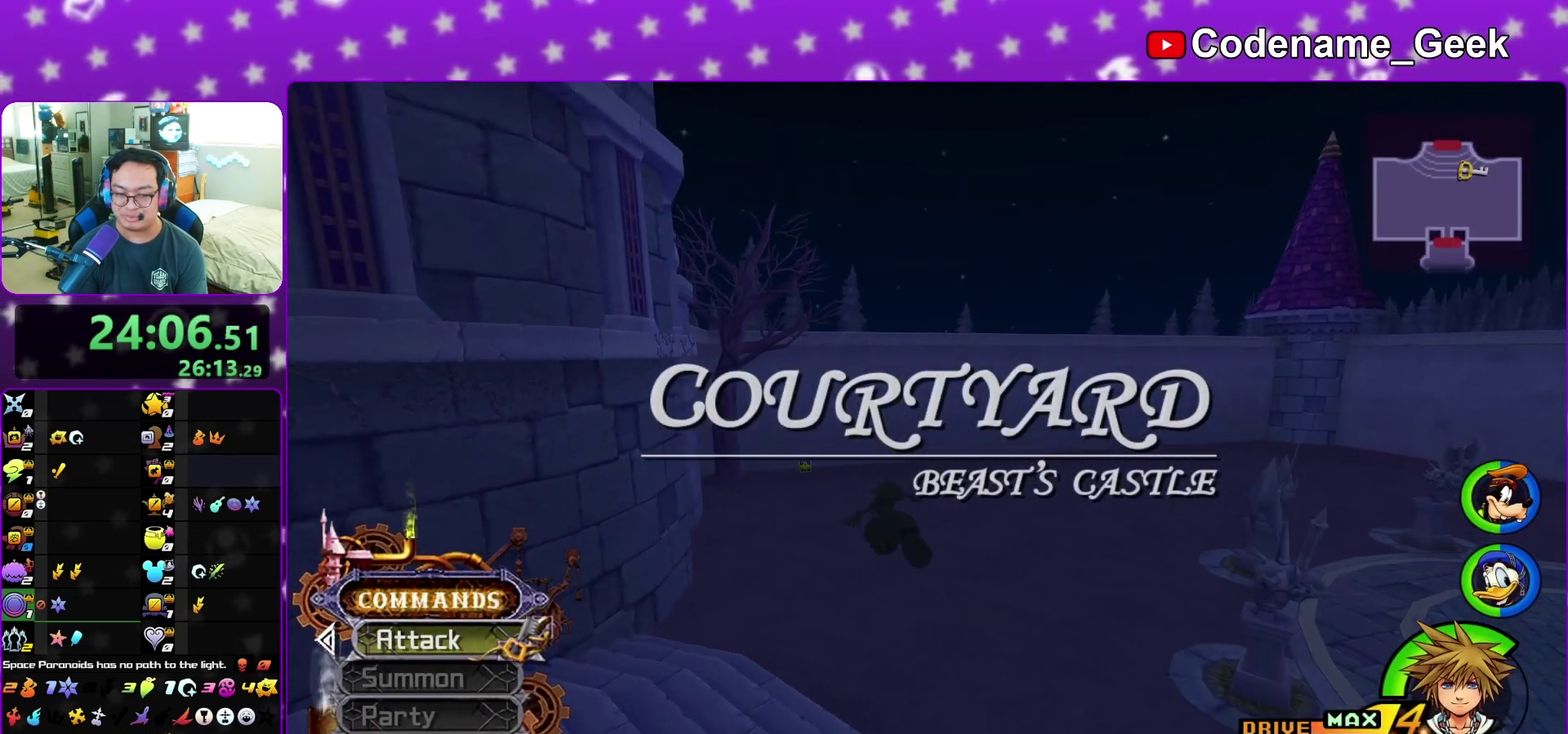
{"dt_ms": 600, "buttons": ["Y"], "left_stick": "up", "right_stick": "center", "events": [[33, "left_stick", "up"], [333, "left_stick", "up-left"], [367, "right_stick", "left"], [433, "right_stick", "center"], [533, "left_stick", "up"]]}
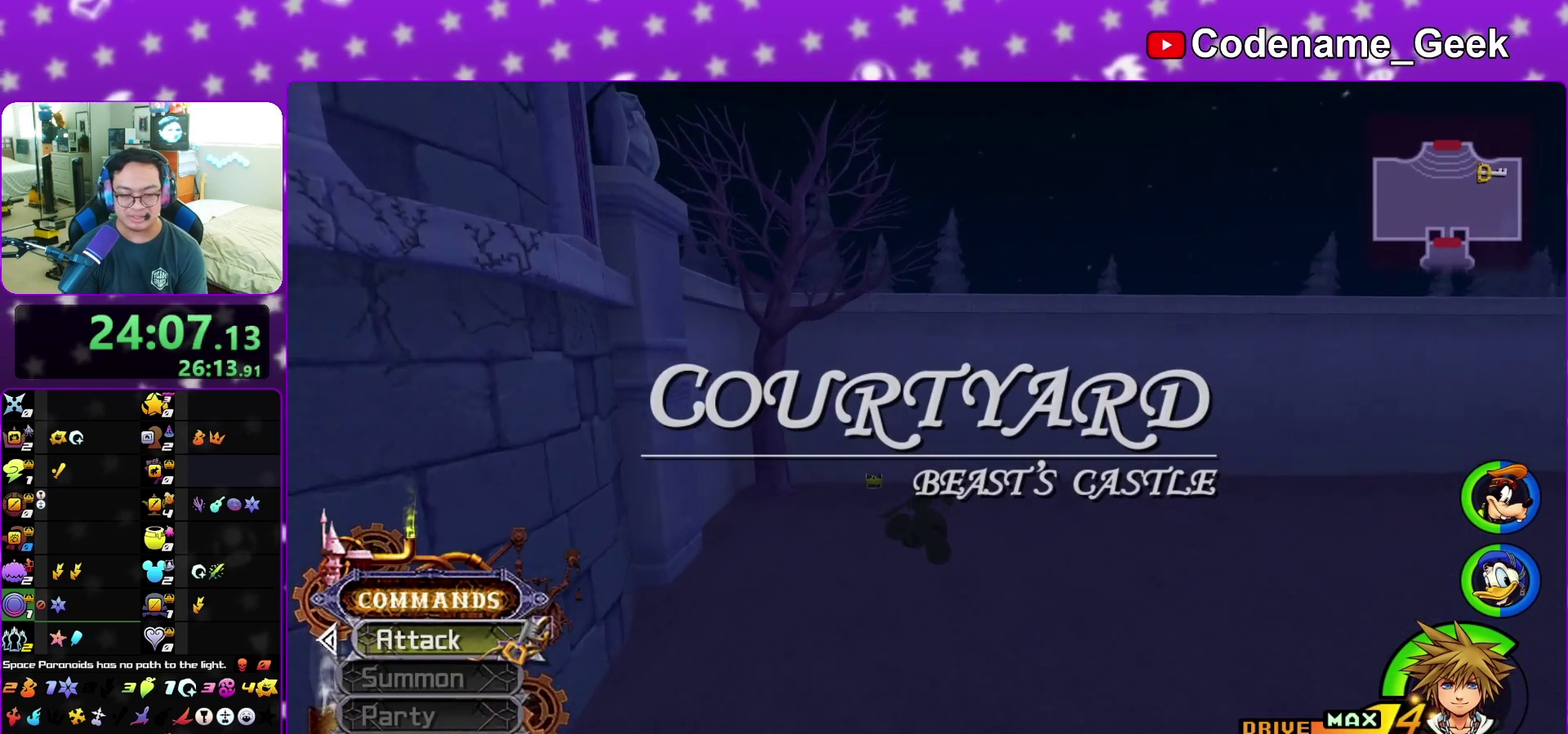
{"dt_ms": 300, "buttons": ["Y"], "left_stick": "up-left", "right_stick": "center", "events": [[217, "left_stick", "up-left"]]}
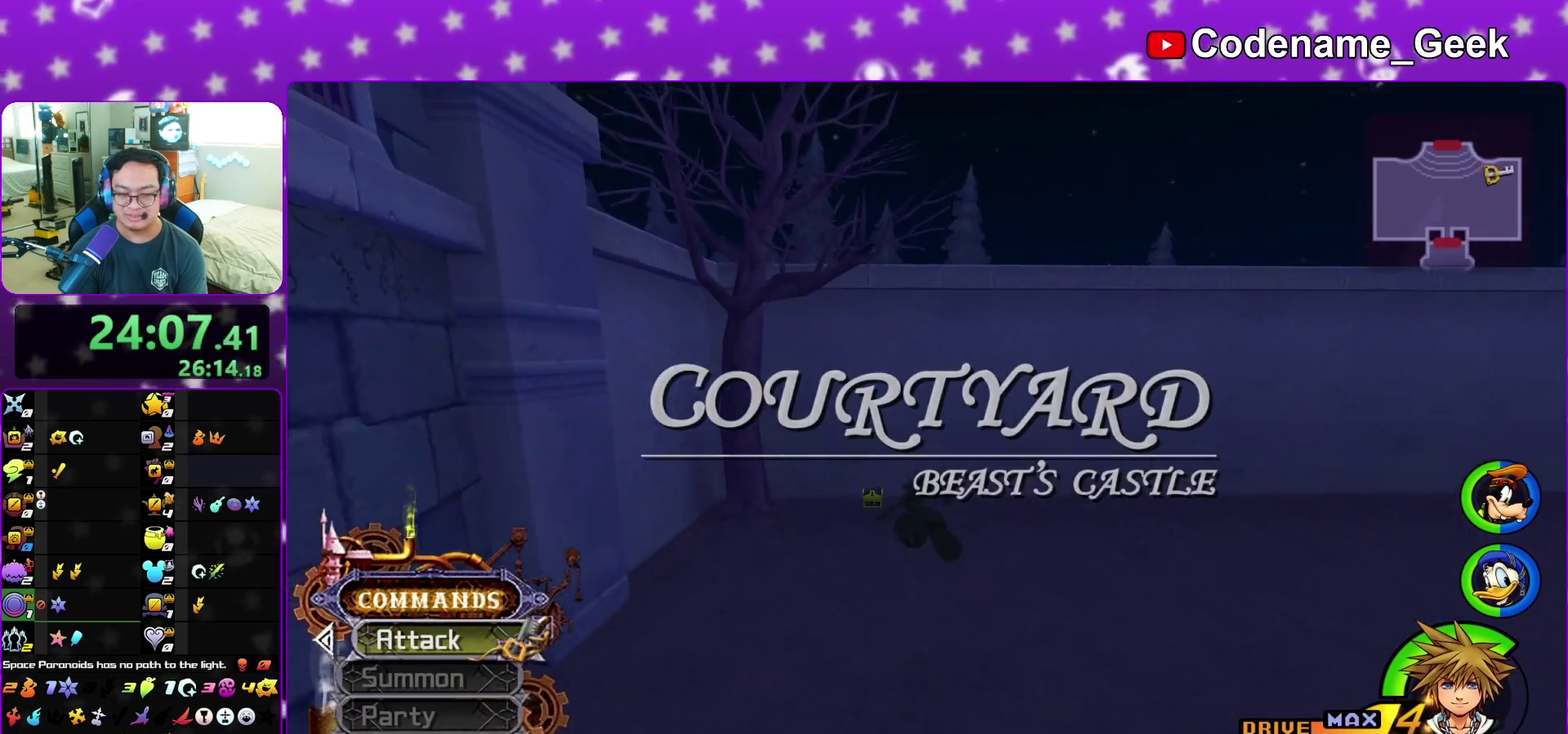
{"dt_ms": 900, "buttons": [], "left_stick": "up-left", "right_stick": "right", "events": [[133, "left_stick", "up"], [183, "left_stick", "down"], [267, "left_stick", "up"], [283, "Y", "up"], [450, "left_stick", "up-left"], [617, "right_stick", "right"]]}
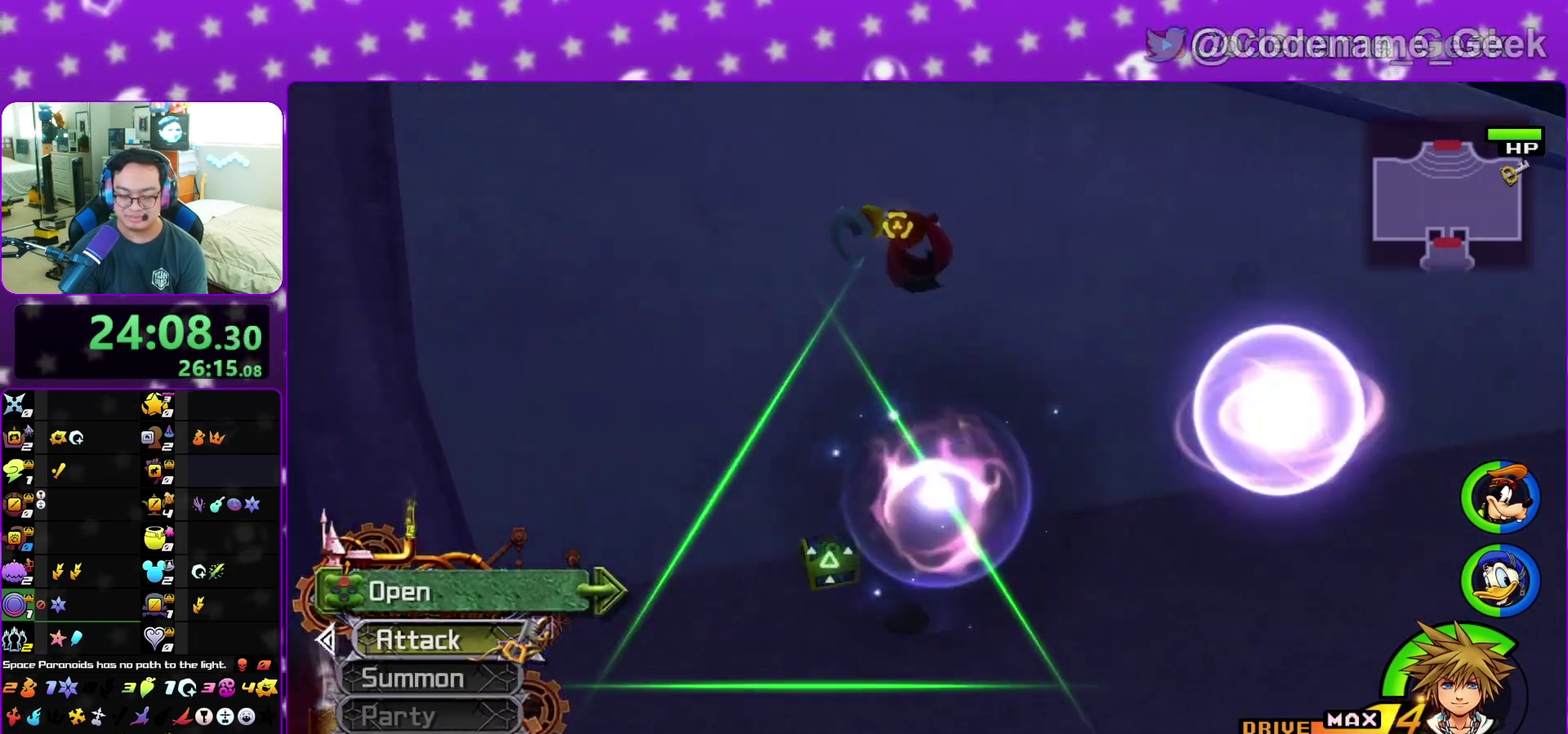
{"dt_ms": 300, "buttons": [], "left_stick": "center", "right_stick": "right", "events": [[17, "X", "down"], [67, "left_stick", "up"], [100, "X", "up"], [183, "left_stick", "center"], [200, "X", "down"], [283, "X", "up"]]}
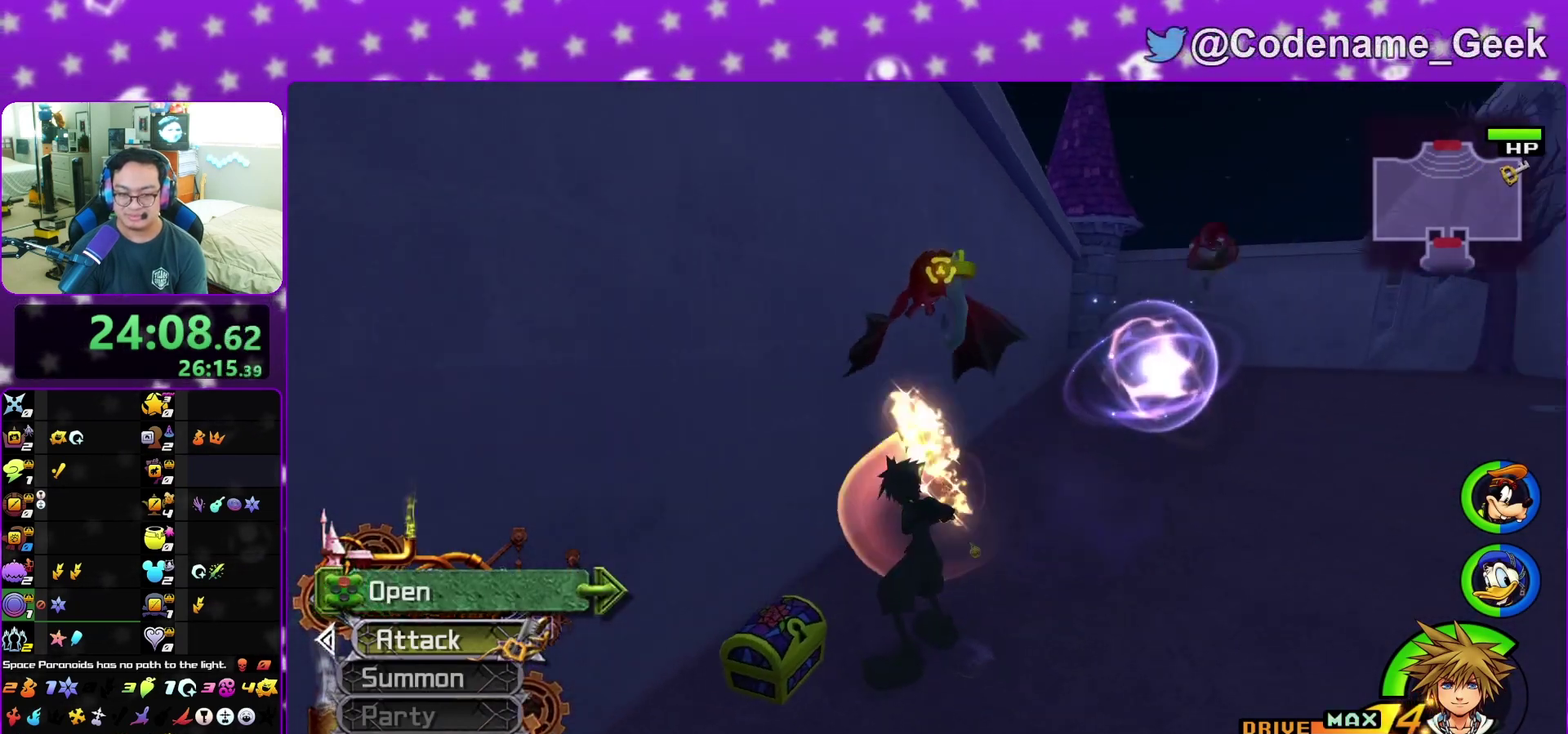
{"dt_ms": 500, "buttons": ["X"], "left_stick": "center", "right_stick": "left", "events": [[83, "X", "down"], [150, "X", "up"], [217, "right_stick", "center"], [233, "X", "down"], [333, "X", "up"], [433, "right_stick", "left"], [450, "X", "down"]]}
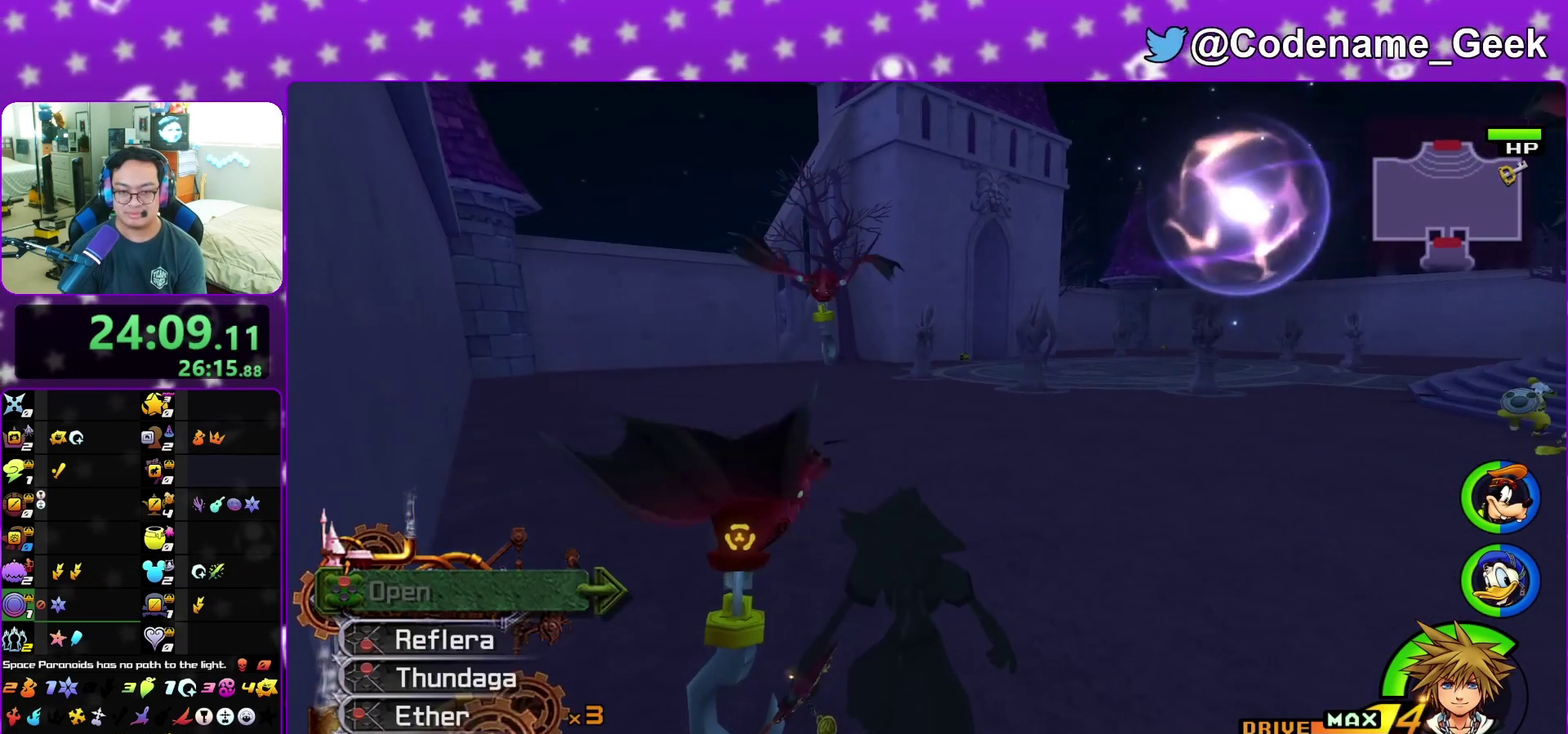
{"dt_ms": 500, "buttons": [], "left_stick": "up-right", "right_stick": "center", "events": [[33, "X", "up"], [50, "left_stick", "up"], [117, "right_stick", "center"], [333, "B", "down"], [400, "B", "up"], [483, "left_stick", "up-right"]]}
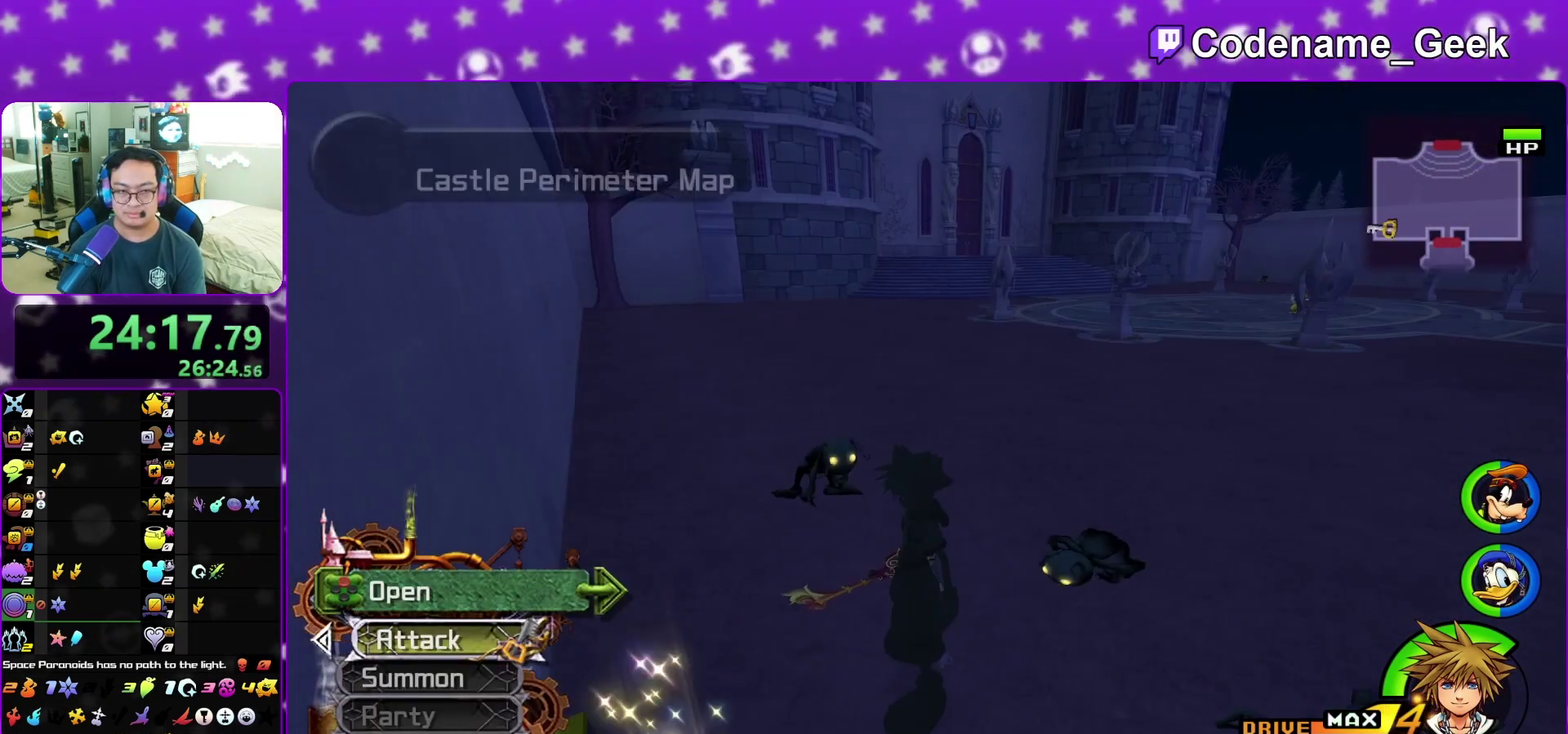
{"dt_ms": 300, "buttons": ["B"], "left_stick": "up-right", "right_stick": "center", "events": [[33, "B", "down"], [150, "B", "up"], [200, "B", "down"]]}